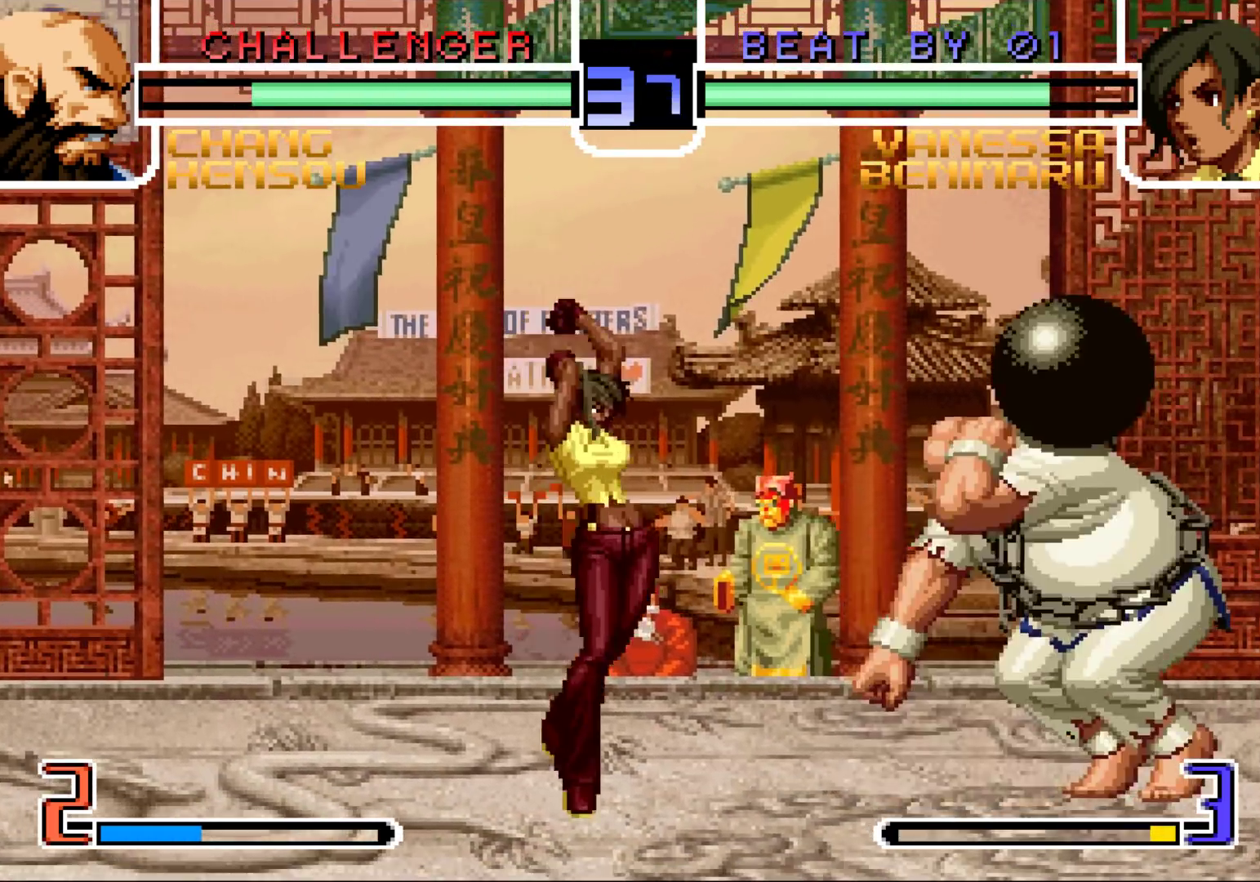
Gameplay with a controller (arcade stick); each line is a JSON object with the inputs held at the frame after it. "events" lists button and stick changes between this image and that frame as [ms after this image, input, new state], when the widget could be followed in between. Not read: L3 R3.
{"buttons": [], "left_stick": "left", "events": [[67, "left_stick", "center"], [150, "CROSS", "down"], [150, "R1", "down"], [200, "CROSS", "up"], [200, "R1", "up"], [300, "left_stick", "left"]]}
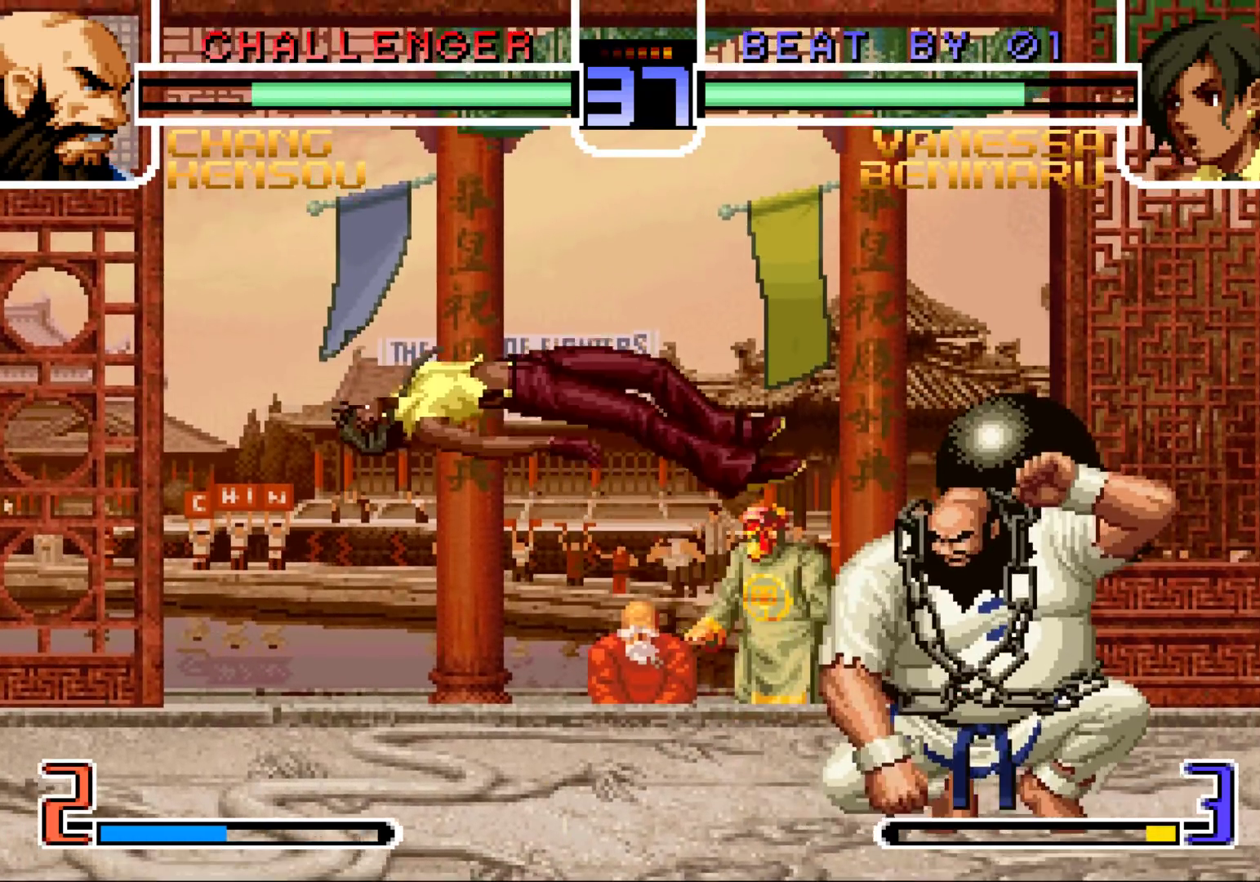
{"buttons": [], "left_stick": "right", "events": [[100, "left_stick", "right"], [167, "left_stick", "down"], [233, "left_stick", "left"], [283, "TRIANGLE", "down"], [367, "TRIANGLE", "up"], [450, "left_stick", "right"]]}
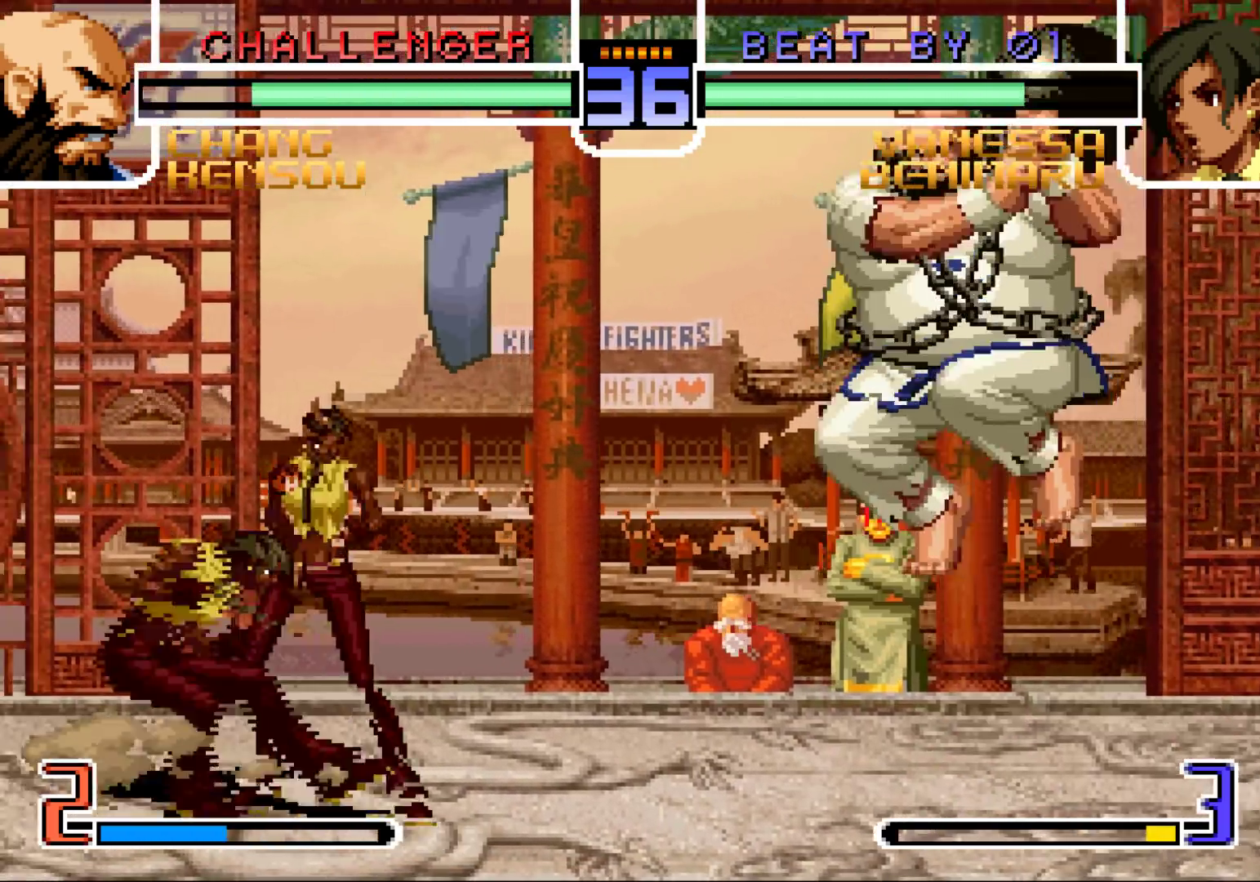
{"buttons": [], "left_stick": "down-left", "events": [[17, "left_stick", "center"], [100, "left_stick", "down-right"], [133, "TRIANGLE", "down"], [217, "TRIANGLE", "up"], [267, "left_stick", "down-left"], [350, "CROSS", "down"], [350, "SQUARE", "down"], [417, "SQUARE", "up"], [433, "CROSS", "up"]]}
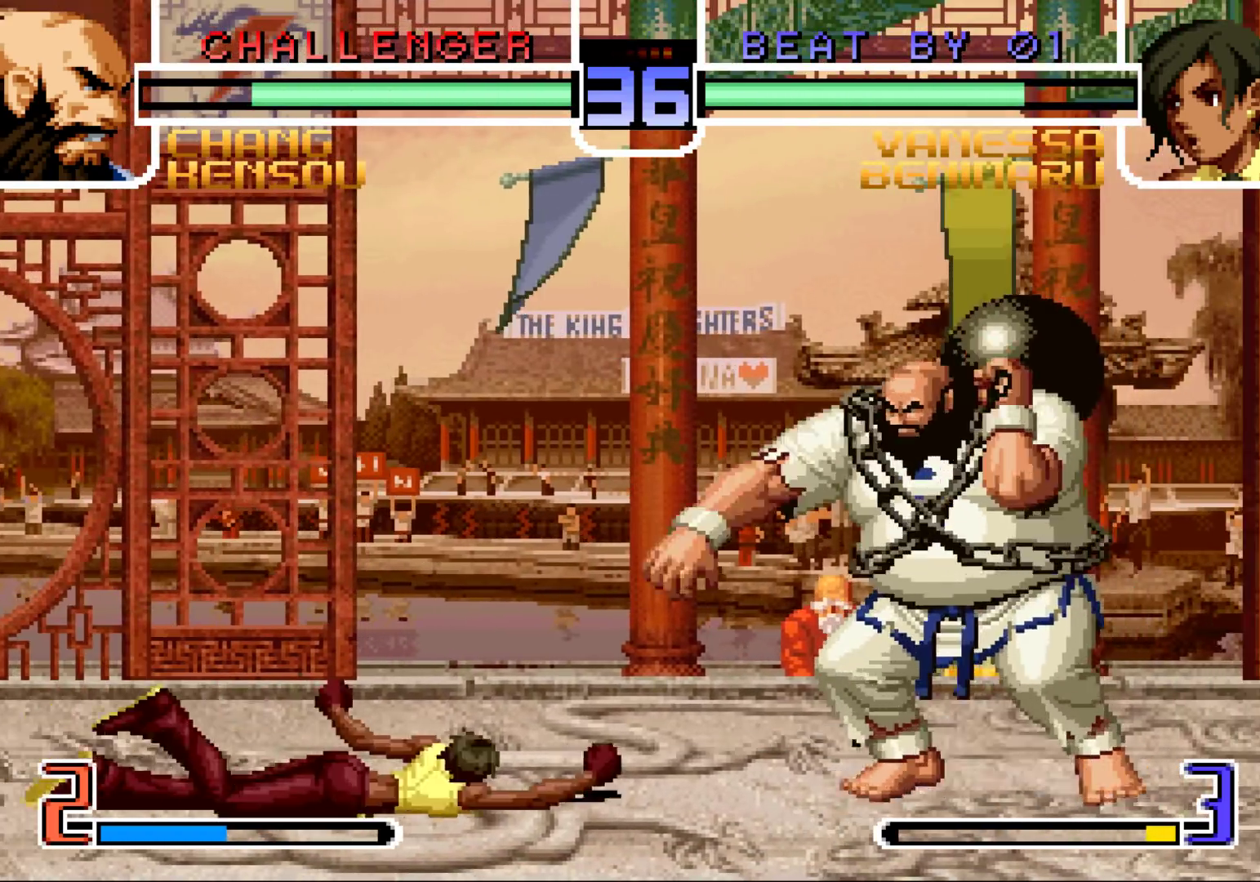
{"buttons": [], "left_stick": "down-left", "events": []}
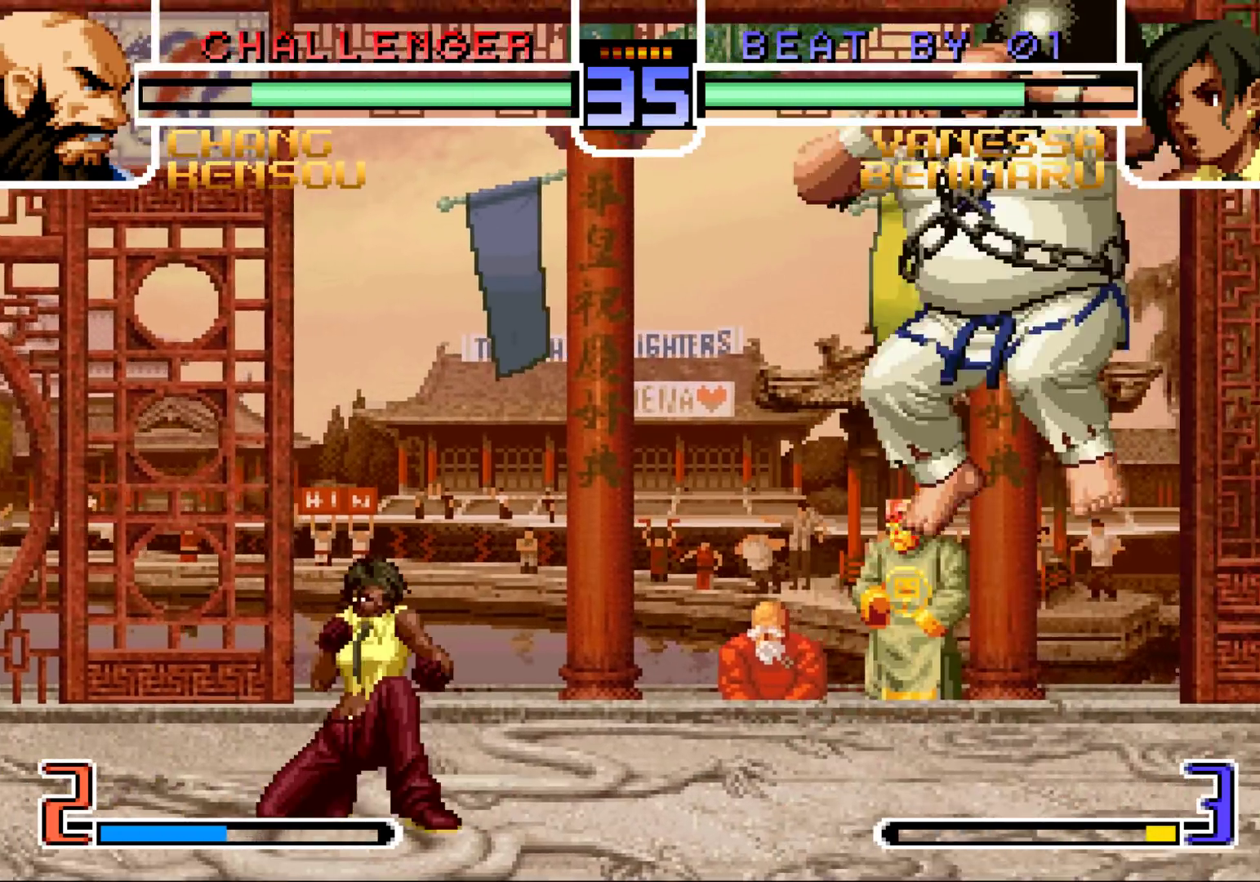
{"buttons": ["CROSS", "SQUARE"], "left_stick": "down-left", "events": [[267, "left_stick", "right"], [283, "SQUARE", "down"], [367, "SQUARE", "up"], [433, "SQUARE", "down"], [433, "left_stick", "down-left"], [450, "CROSS", "down"]]}
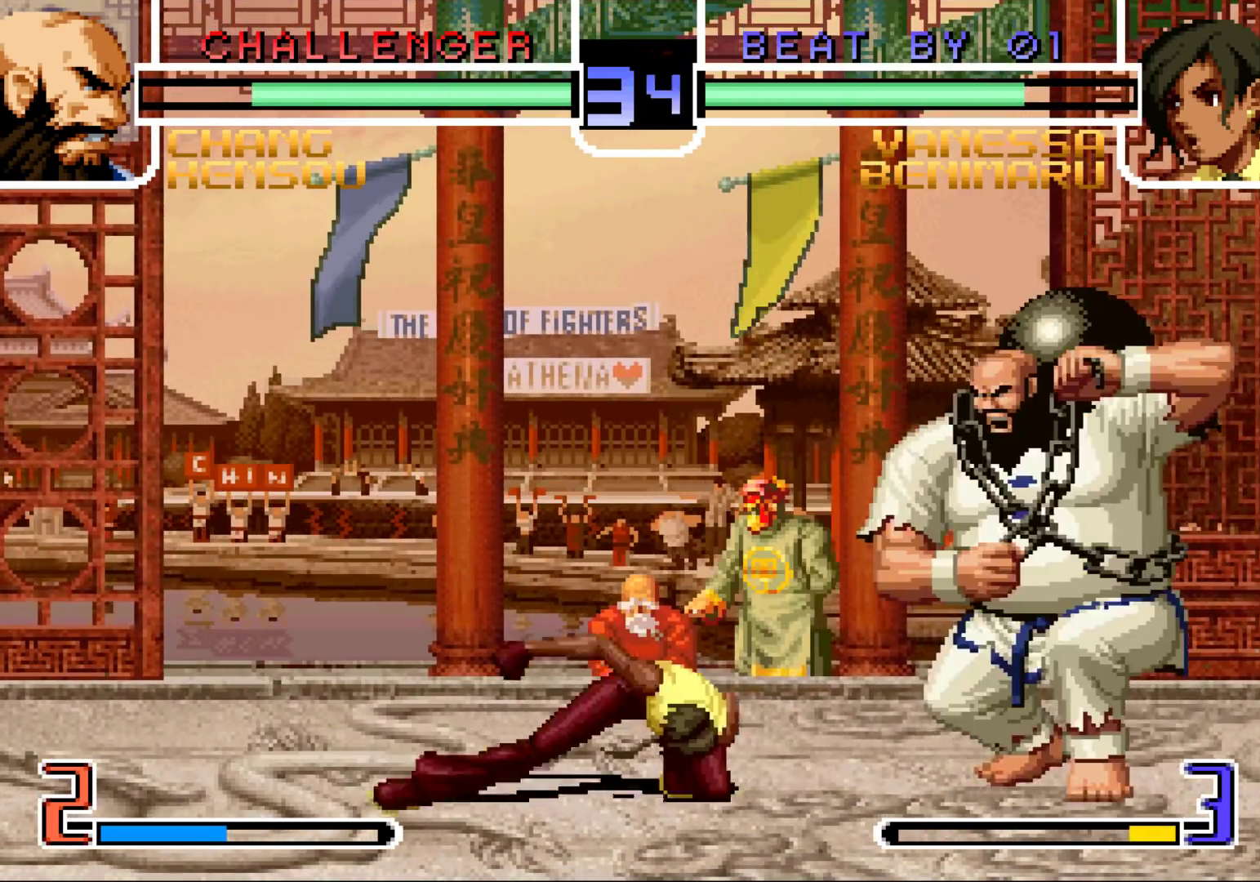
{"buttons": [], "left_stick": "down-left", "events": [[33, "SQUARE", "up"], [50, "CROSS", "up"]]}
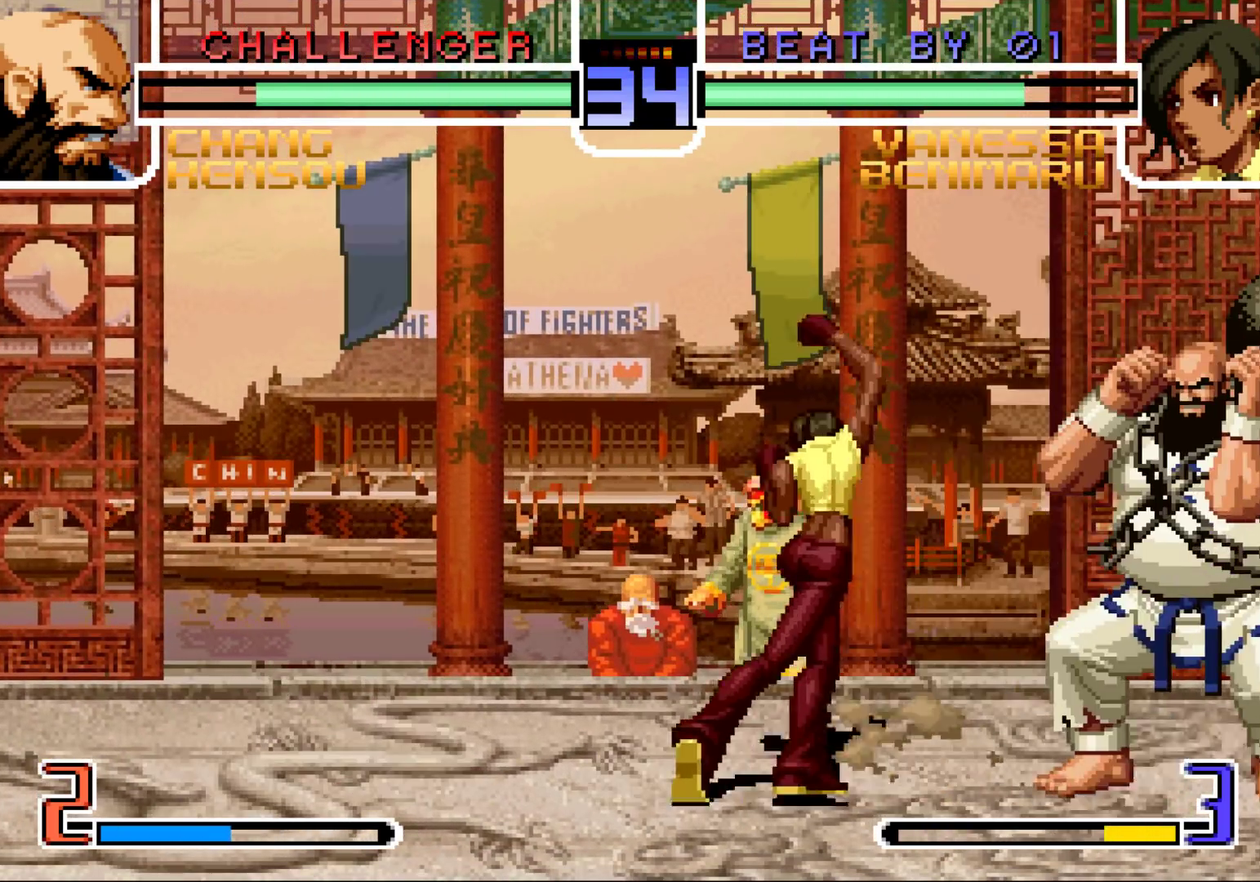
{"buttons": [], "left_stick": "center", "events": [[117, "CROSS", "down"], [217, "CROSS", "up"], [317, "left_stick", "right"], [350, "SQUARE", "down"], [467, "SQUARE", "up"], [467, "left_stick", "center"]]}
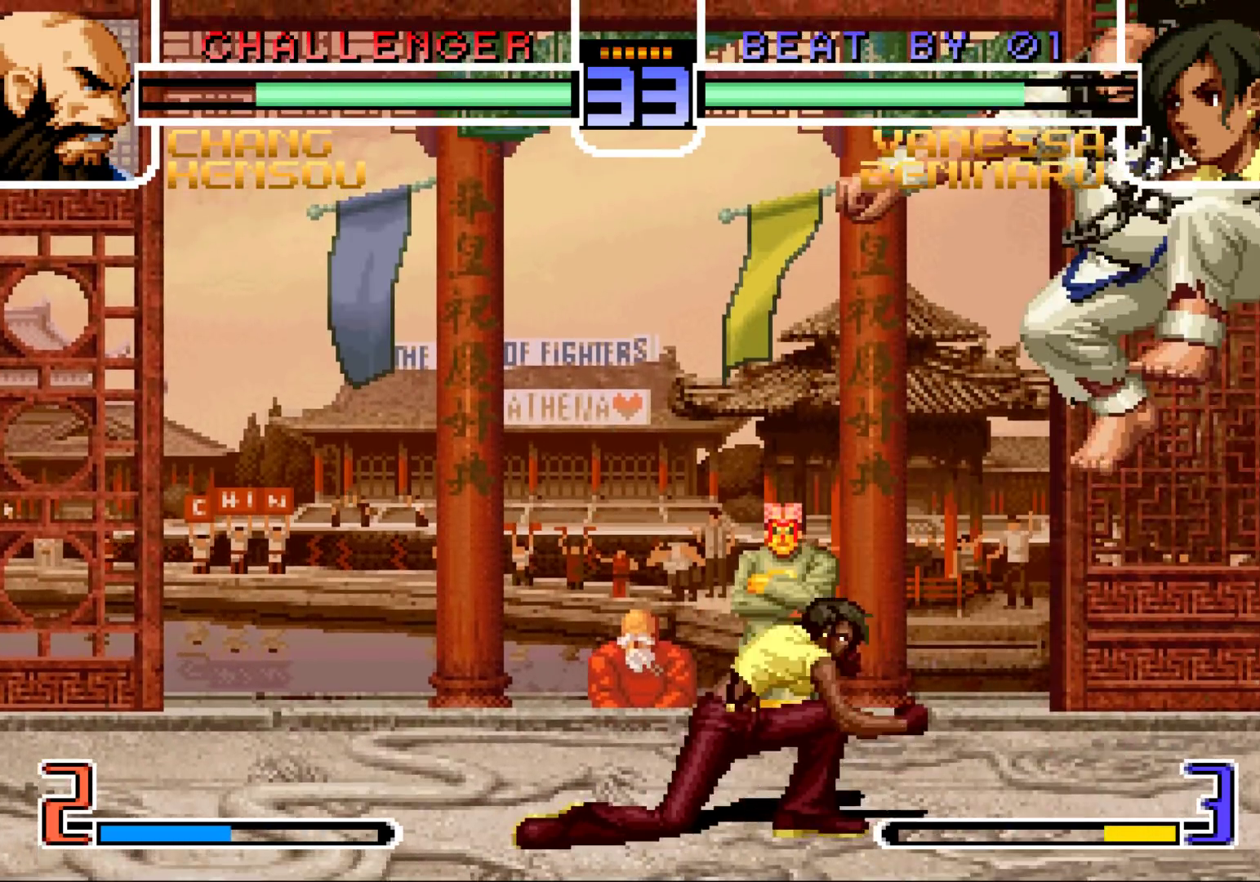
{"buttons": [], "left_stick": "down-left", "events": [[67, "SQUARE", "down"], [83, "CROSS", "down"], [150, "SQUARE", "up"], [167, "CROSS", "up"], [200, "left_stick", "left"], [367, "left_stick", "down-left"], [417, "CROSS", "down"], [467, "CROSS", "up"]]}
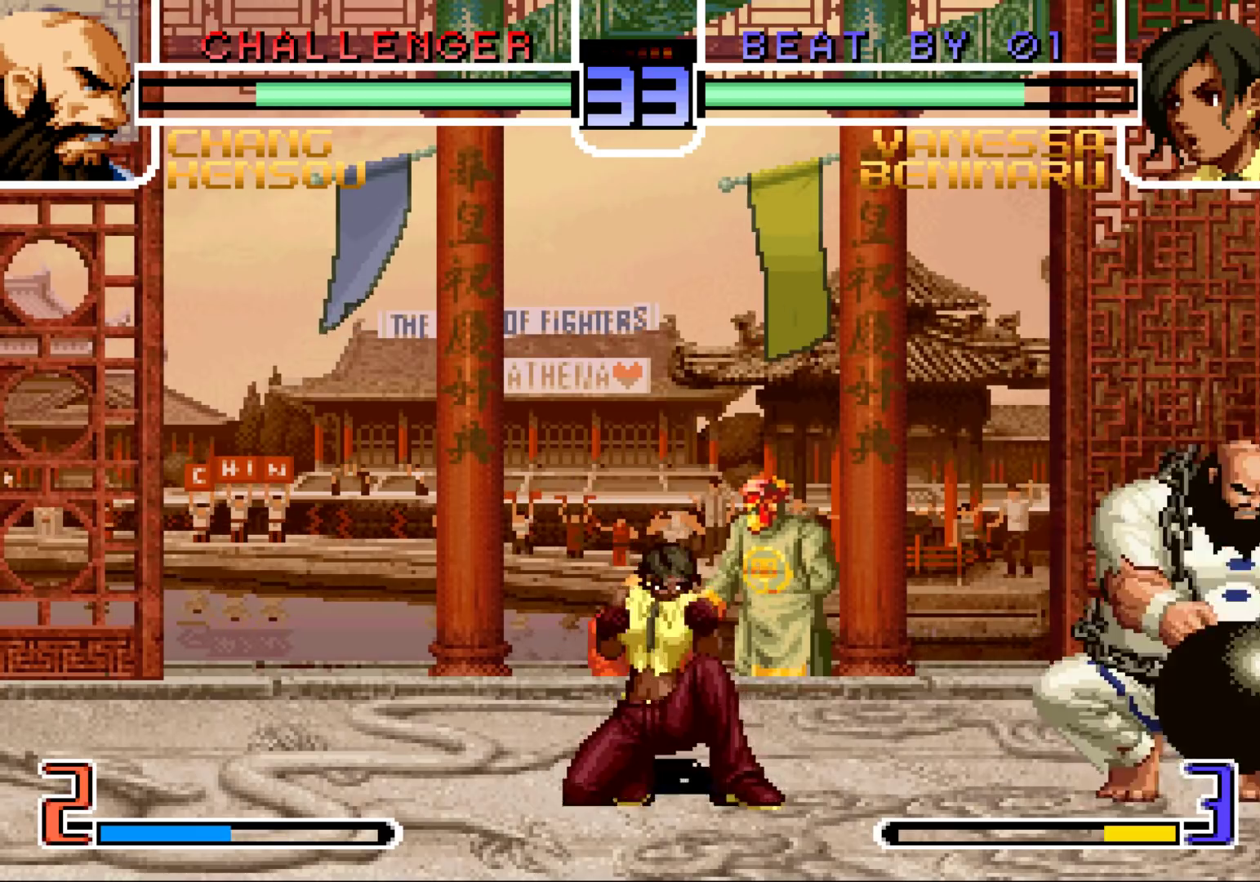
{"buttons": [], "left_stick": "down-left", "events": [[33, "left_stick", "down-right"], [83, "left_stick", "right"], [100, "TRIANGLE", "down"], [183, "left_stick", "center"], [200, "TRIANGLE", "up"], [400, "left_stick", "down-left"], [417, "TRIANGLE", "down"], [500, "TRIANGLE", "up"]]}
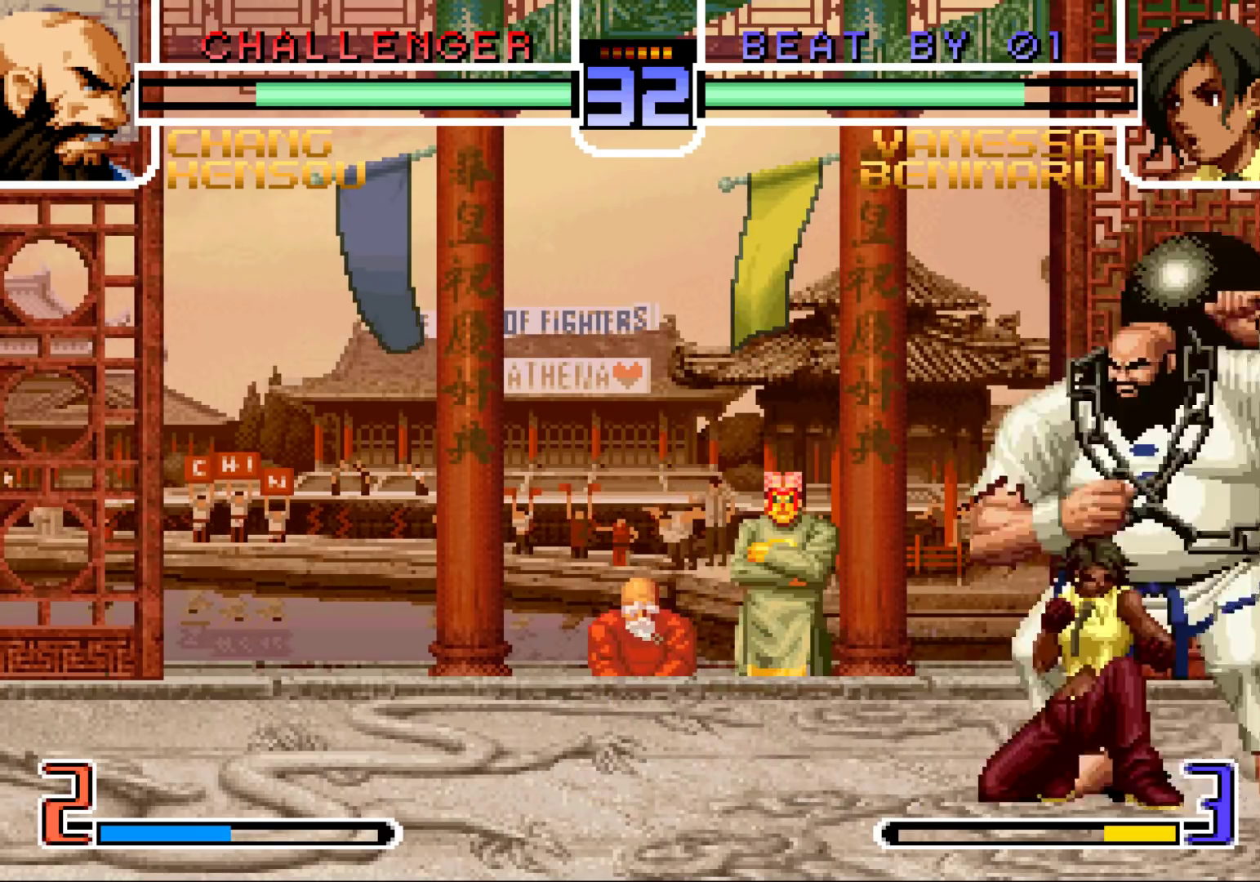
{"buttons": [], "left_stick": "down-left", "events": [[167, "SQUARE", "down"], [233, "SQUARE", "up"]]}
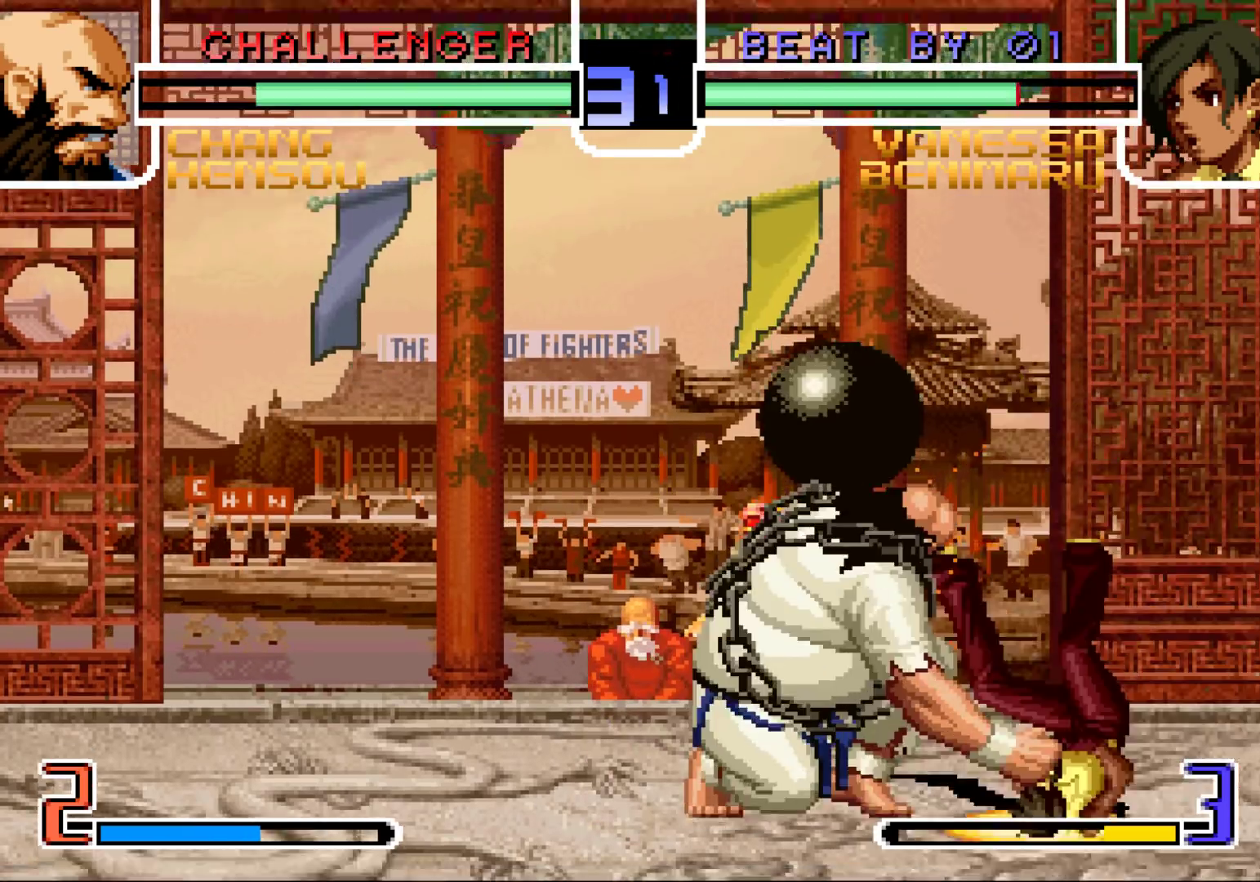
{"buttons": ["SQUARE"], "left_stick": "center", "events": [[100, "SQUARE", "down"], [100, "TRIANGLE", "down"], [117, "CROSS", "down"], [150, "TRIANGLE", "up"], [167, "SQUARE", "up"], [200, "CROSS", "up"], [367, "SQUARE", "down"], [367, "left_stick", "center"], [383, "SQUARE", "up"], [483, "SQUARE", "down"]]}
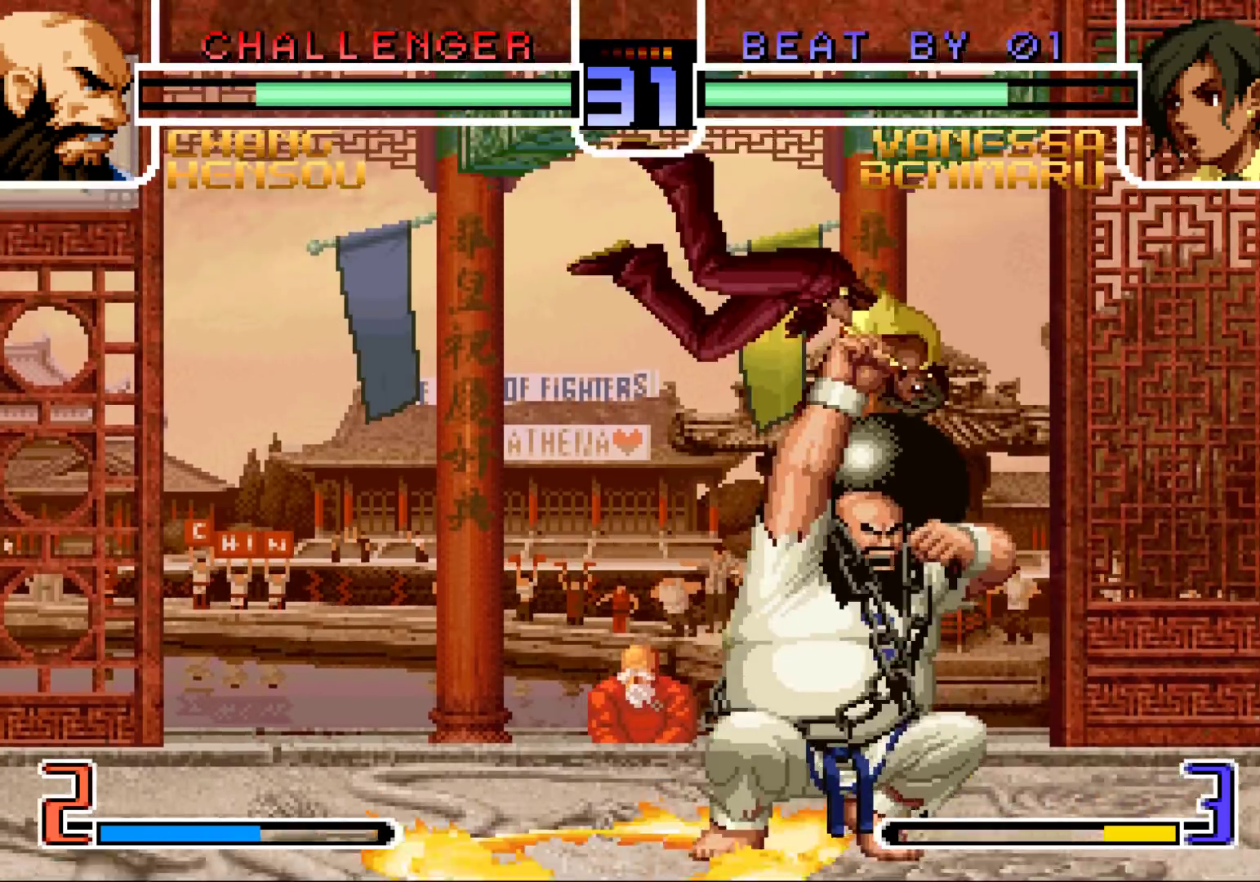
{"buttons": [], "left_stick": "center", "events": [[83, "SQUARE", "up"]]}
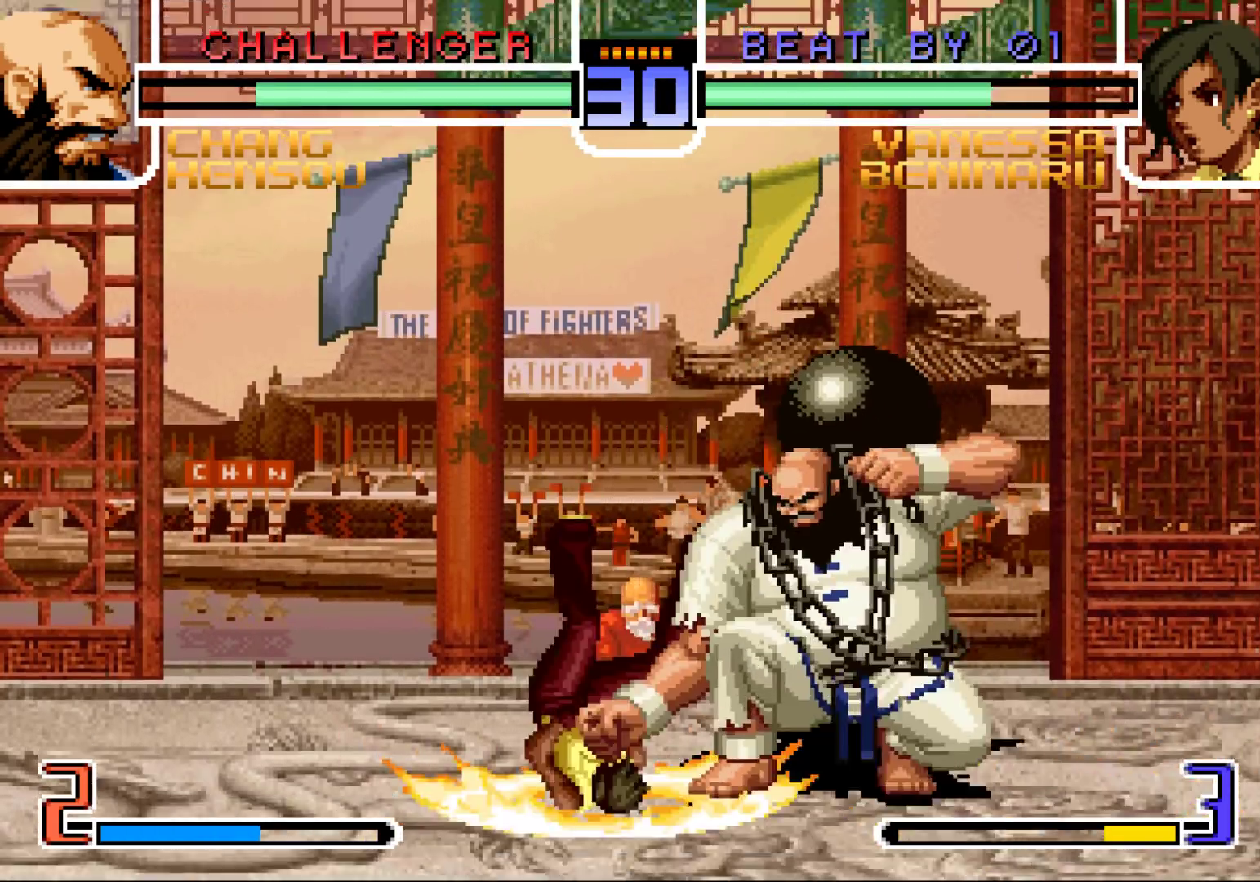
{"buttons": [], "left_stick": "center", "events": []}
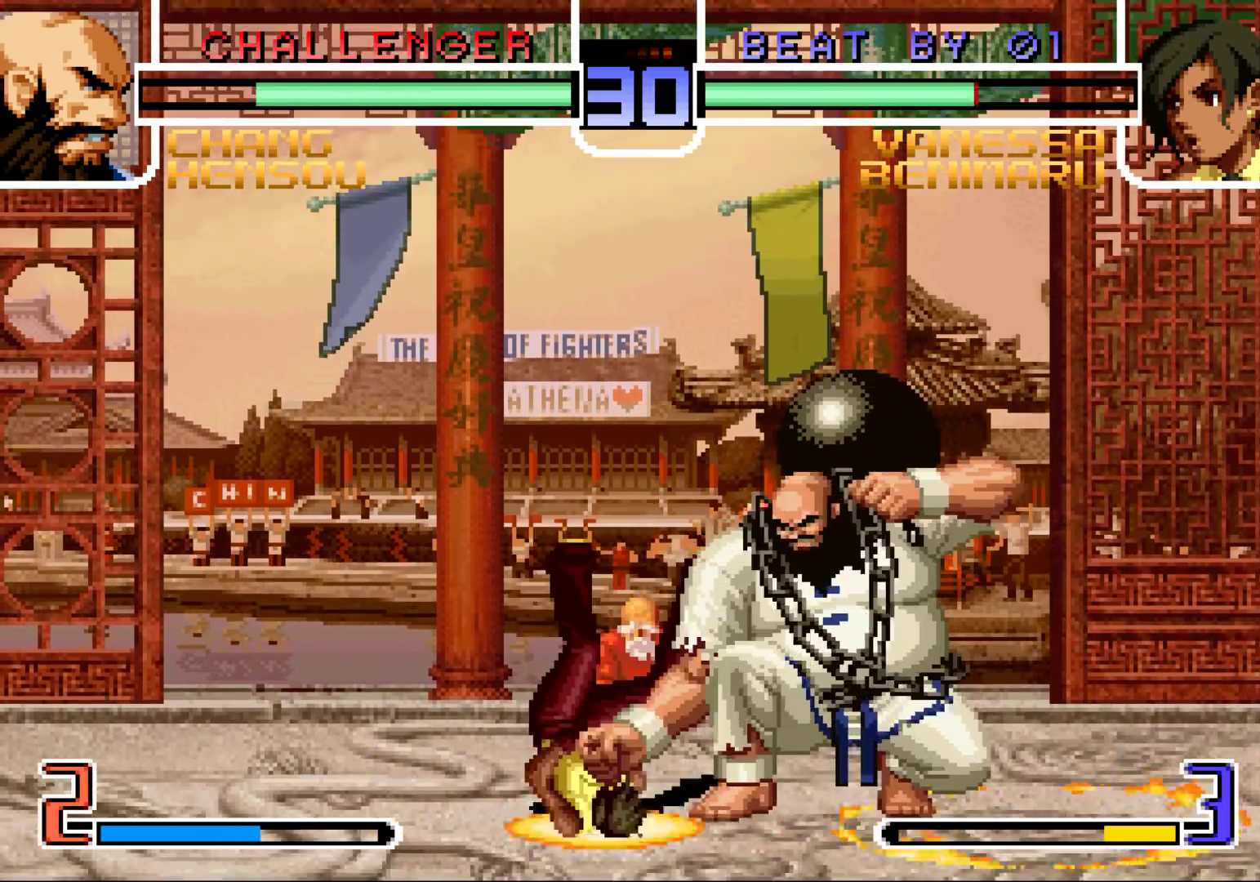
{"buttons": ["CROSS", "SQUARE"], "left_stick": "center", "events": [[450, "SQUARE", "down"], [483, "CROSS", "down"]]}
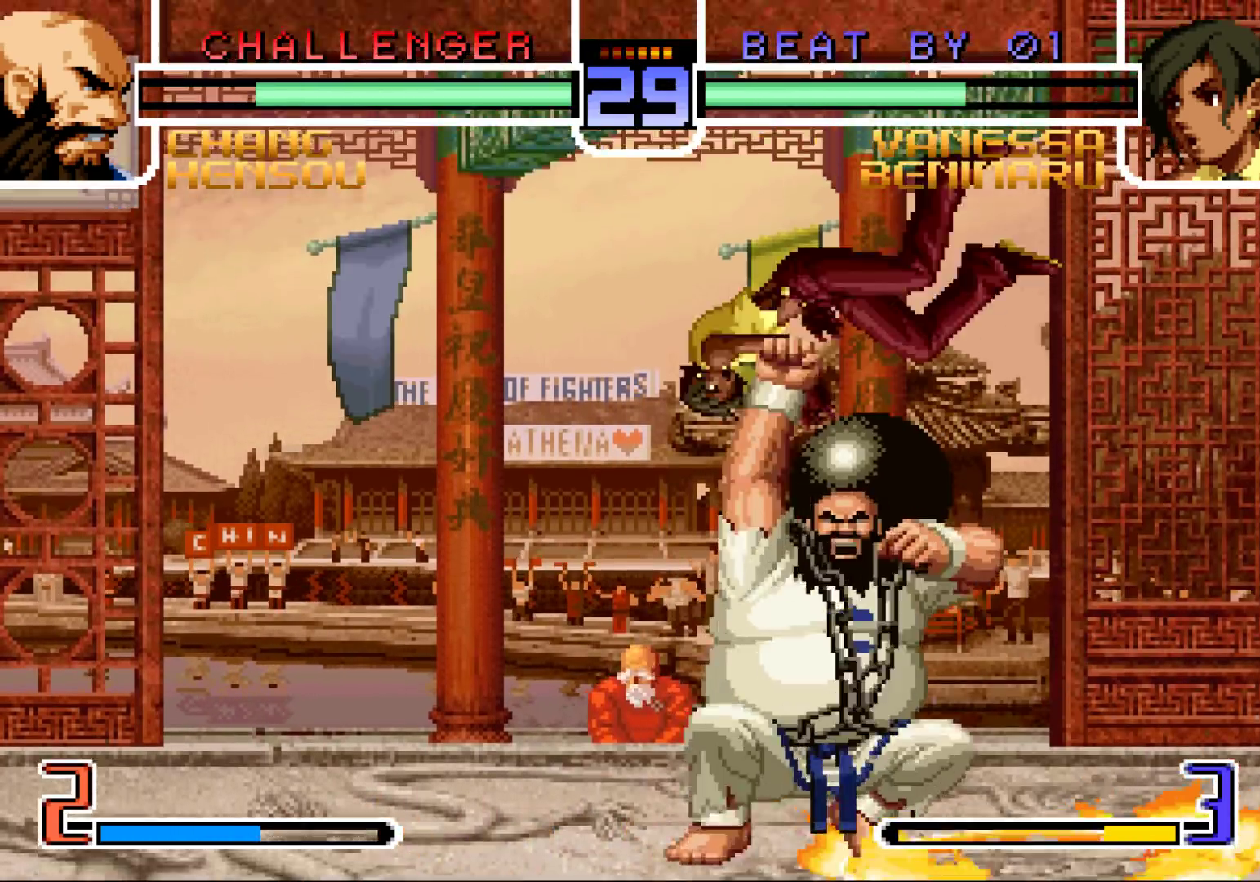
{"buttons": [], "left_stick": "center", "events": [[17, "CROSS", "up"], [17, "SQUARE", "up"], [133, "SQUARE", "down"], [167, "CROSS", "down"], [200, "SQUARE", "up"], [233, "CROSS", "up"], [300, "SQUARE", "down"], [333, "SQUARE", "up"], [367, "CROSS", "down"], [400, "CROSS", "up"], [450, "SQUARE", "down"], [500, "SQUARE", "up"]]}
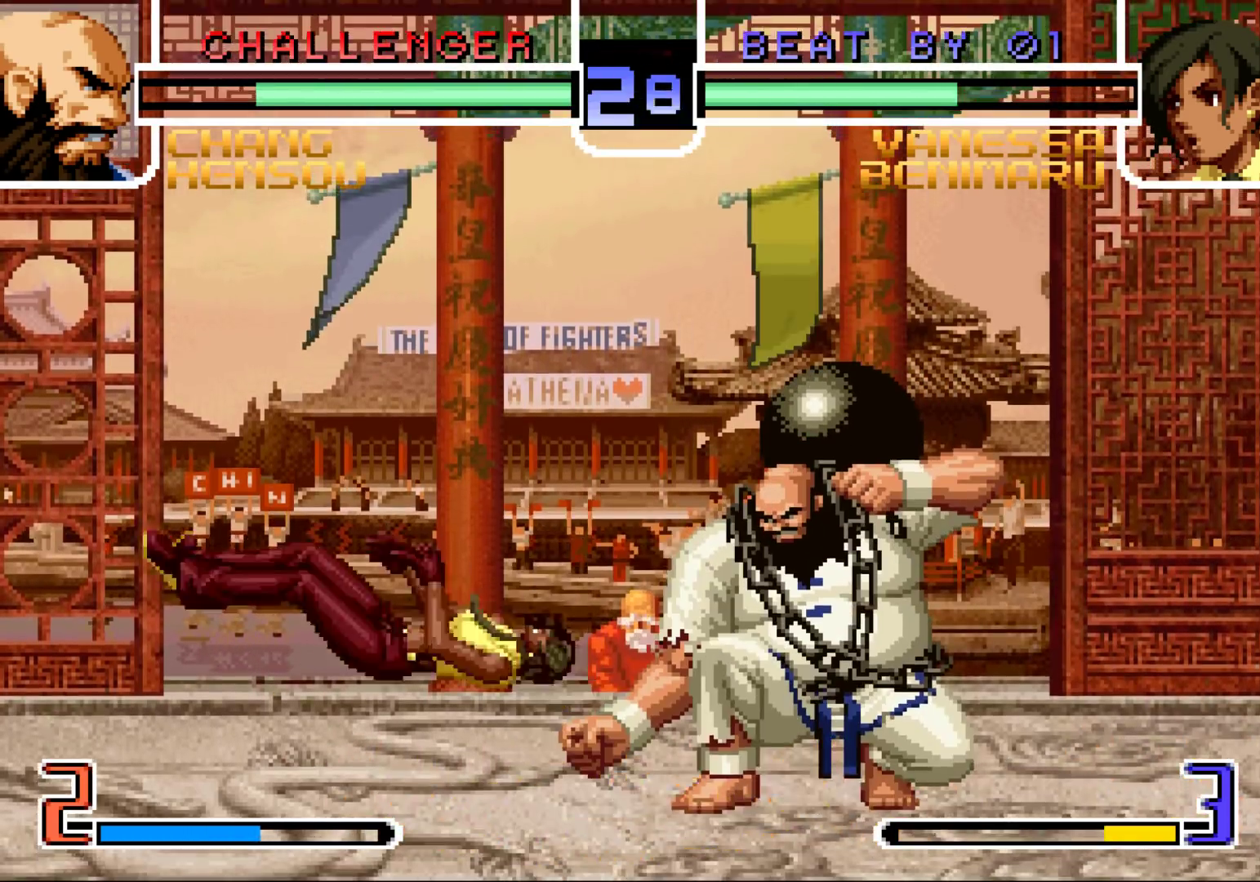
{"buttons": [], "left_stick": "center", "events": [[17, "CROSS", "down"], [50, "CROSS", "up"], [100, "SQUARE", "down"], [150, "SQUARE", "up"], [167, "CROSS", "down"], [217, "CROSS", "up"], [250, "SQUARE", "down"], [317, "CROSS", "down"], [317, "SQUARE", "up"], [350, "CROSS", "up"], [367, "SQUARE", "down"], [367, "TRIANGLE", "down"], [433, "TRIANGLE", "up"], [450, "SQUARE", "up"]]}
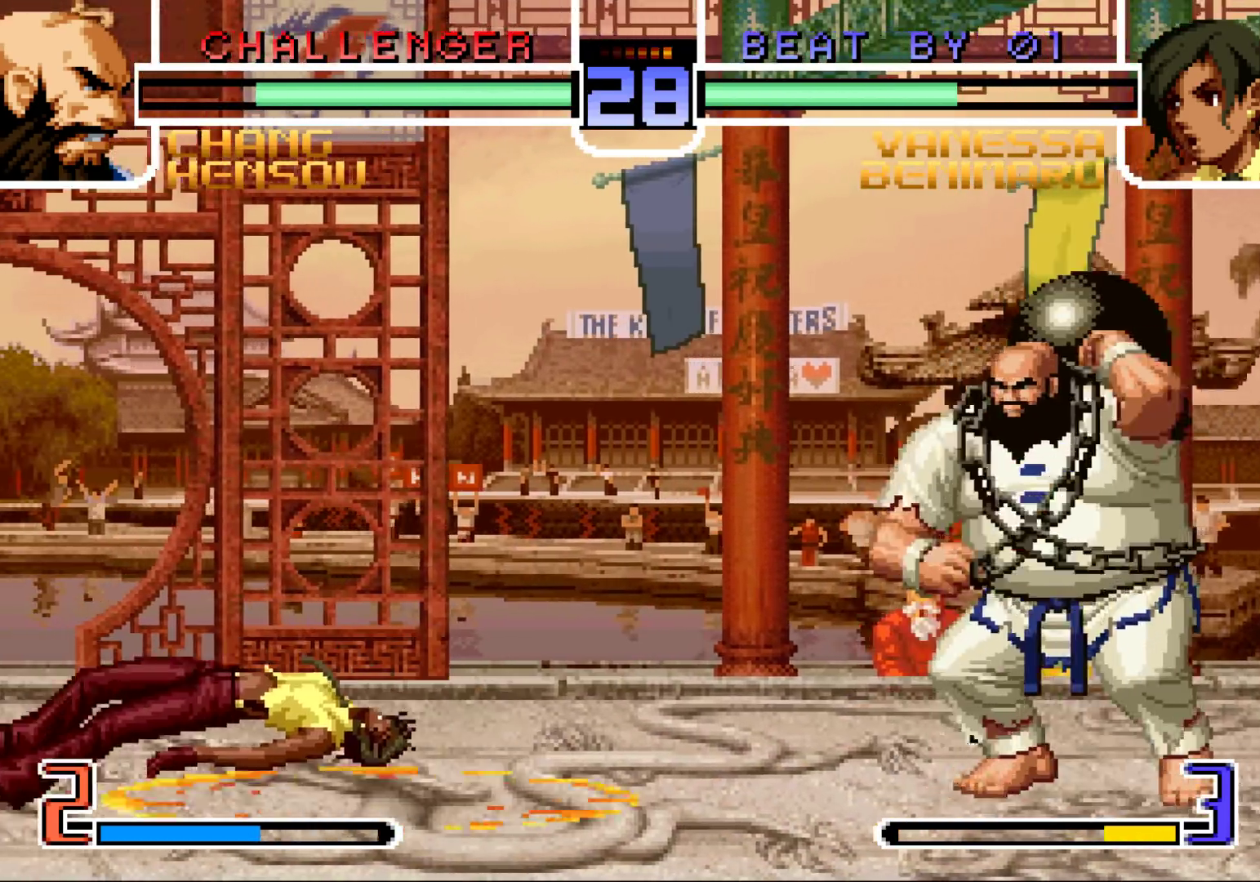
{"buttons": [], "left_stick": "left", "events": [[317, "left_stick", "right"], [417, "left_stick", "down"], [500, "left_stick", "left"]]}
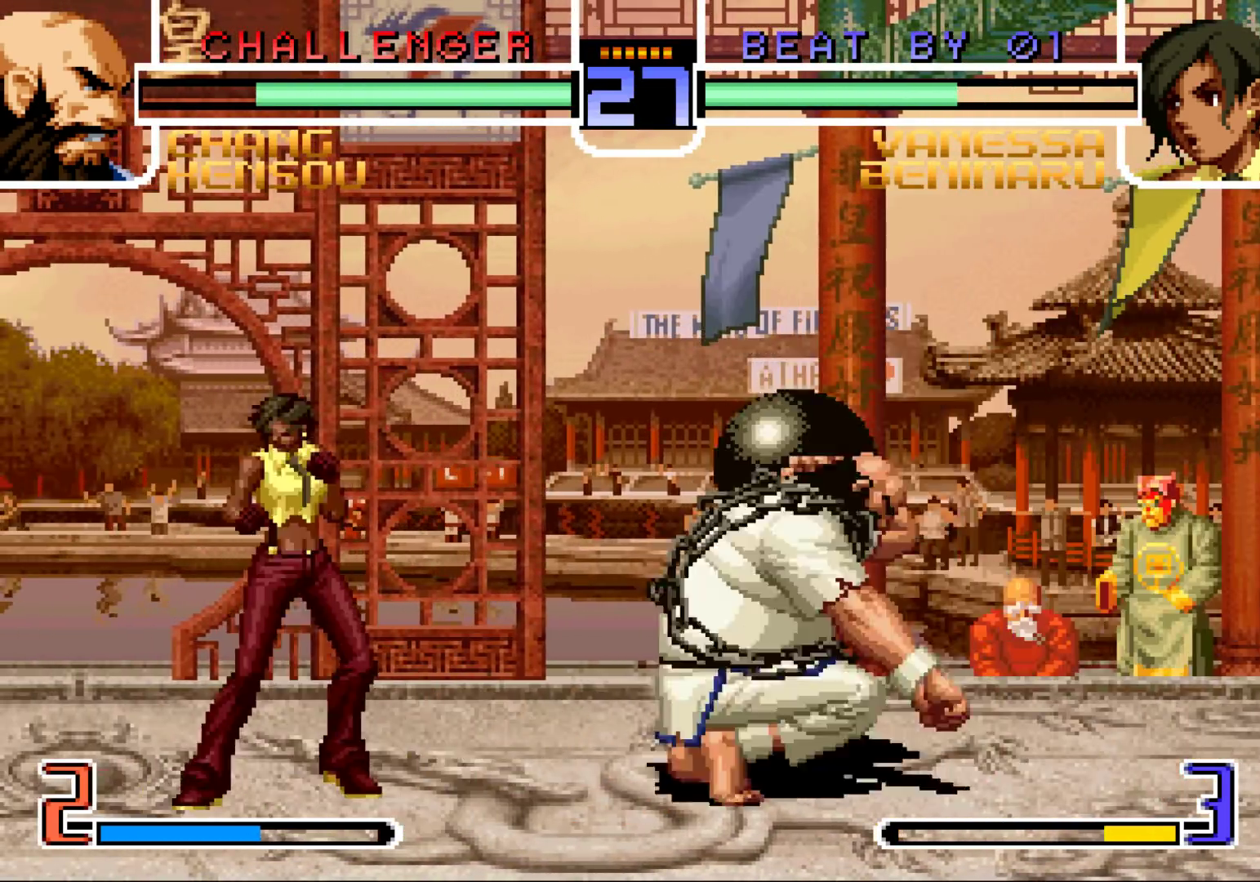
{"buttons": [], "left_stick": "center", "events": [[17, "TRIANGLE", "down"], [167, "TRIANGLE", "up"], [267, "left_stick", "down-right"], [383, "left_stick", "up-right"], [483, "left_stick", "center"]]}
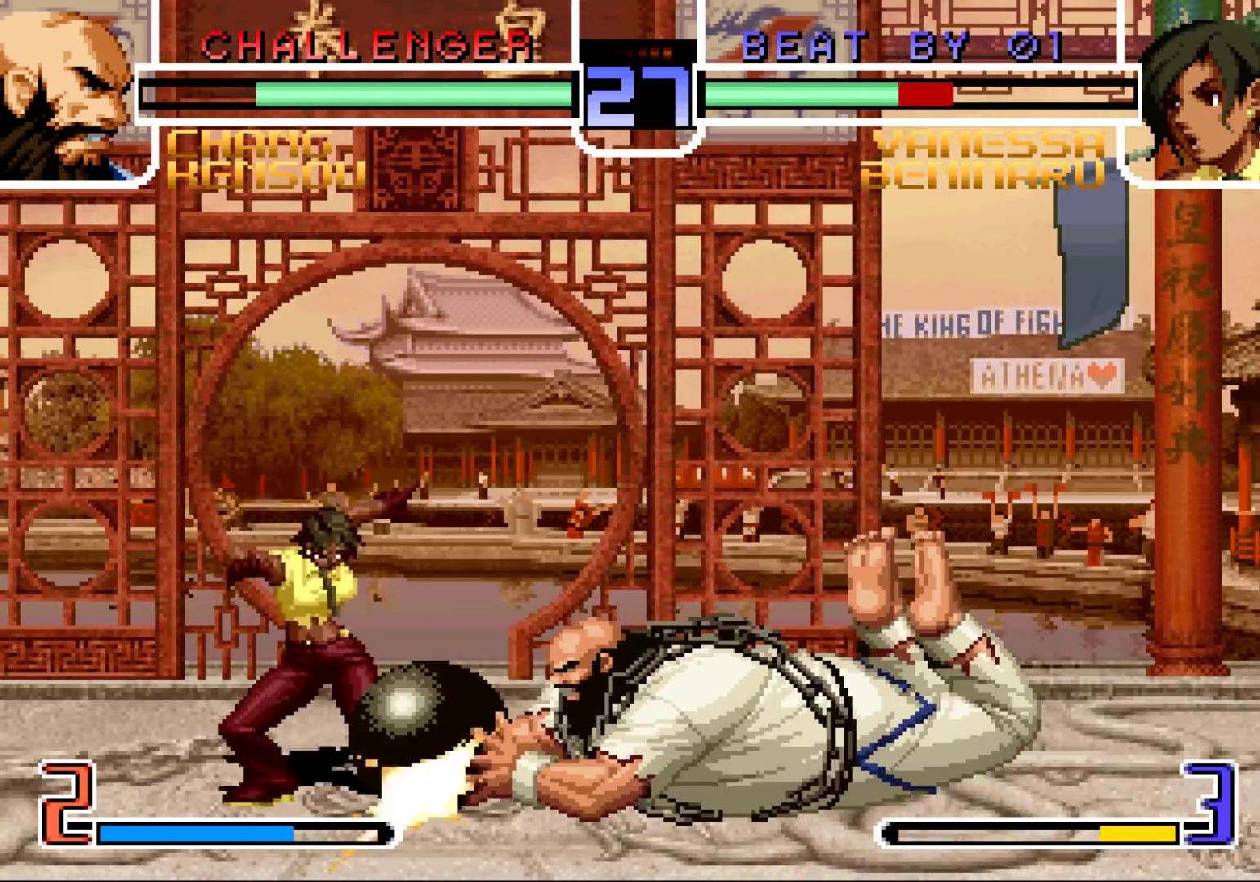
{"buttons": [], "left_stick": "center", "events": [[100, "CROSS", "down"], [100, "R1", "down"], [217, "CROSS", "up"], [217, "R1", "up"]]}
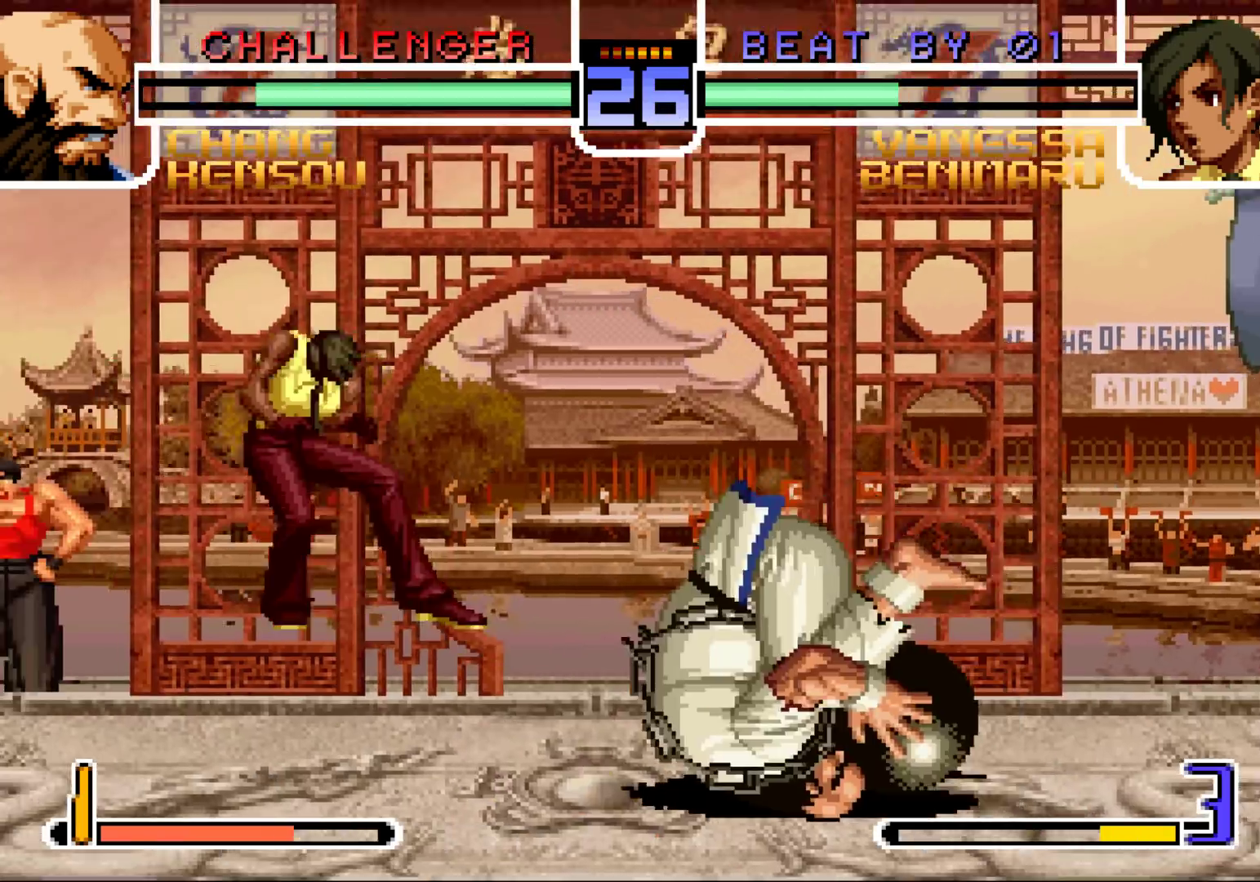
{"buttons": [], "left_stick": "right", "events": [[233, "SQUARE", "down"], [250, "TRIANGLE", "down"], [317, "SQUARE", "up"], [317, "TRIANGLE", "up"], [450, "left_stick", "right"]]}
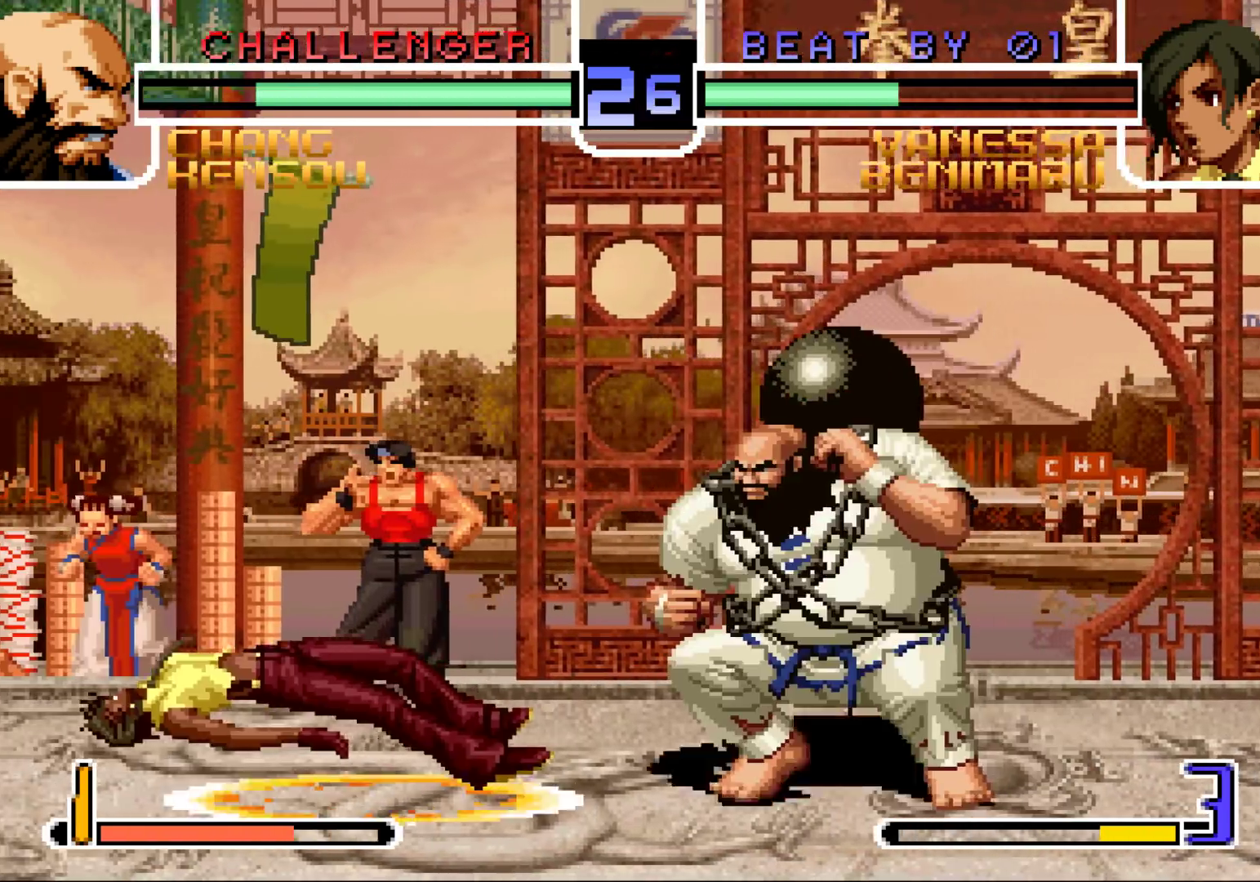
{"buttons": [], "left_stick": "down-left", "events": [[17, "left_stick", "down"], [100, "left_stick", "left"], [467, "left_stick", "down-left"]]}
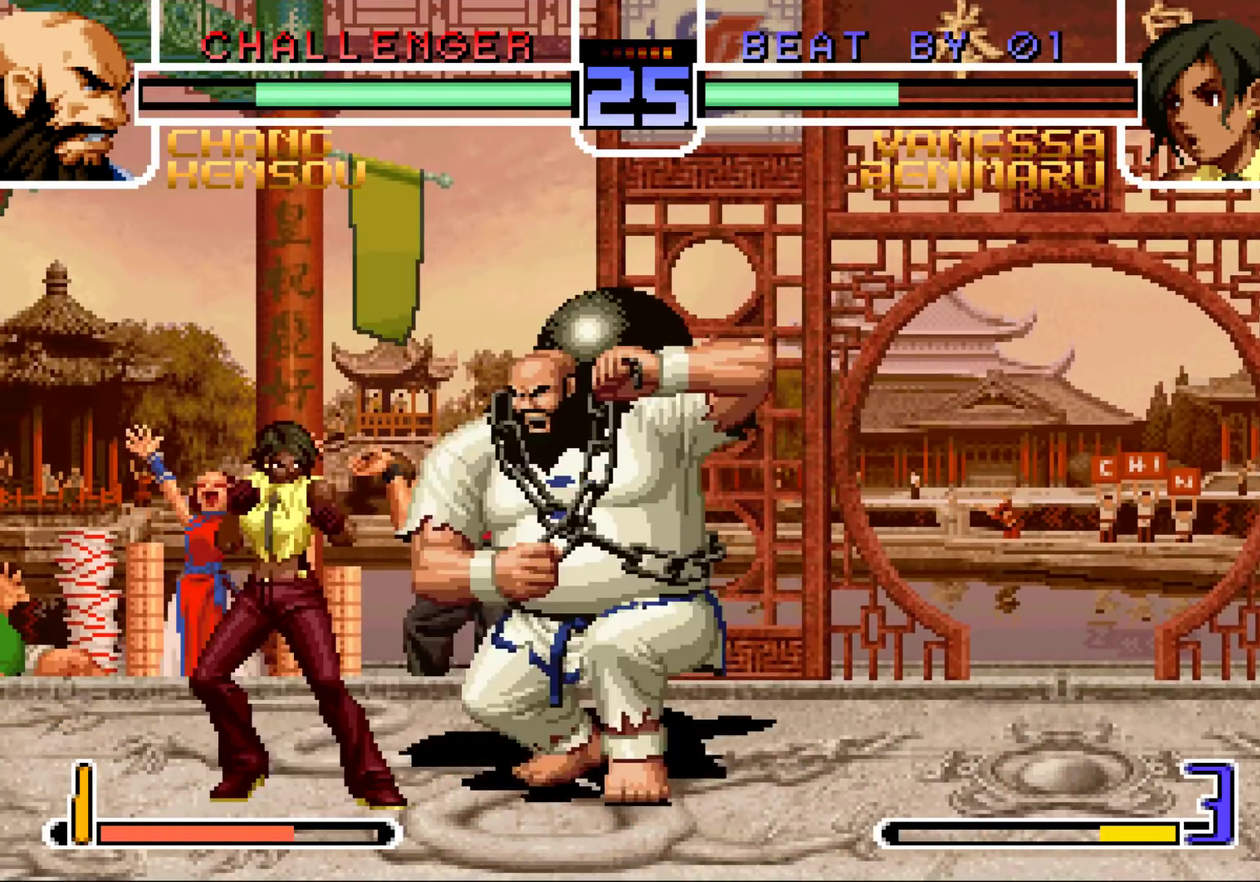
{"buttons": [], "left_stick": "down-left", "events": []}
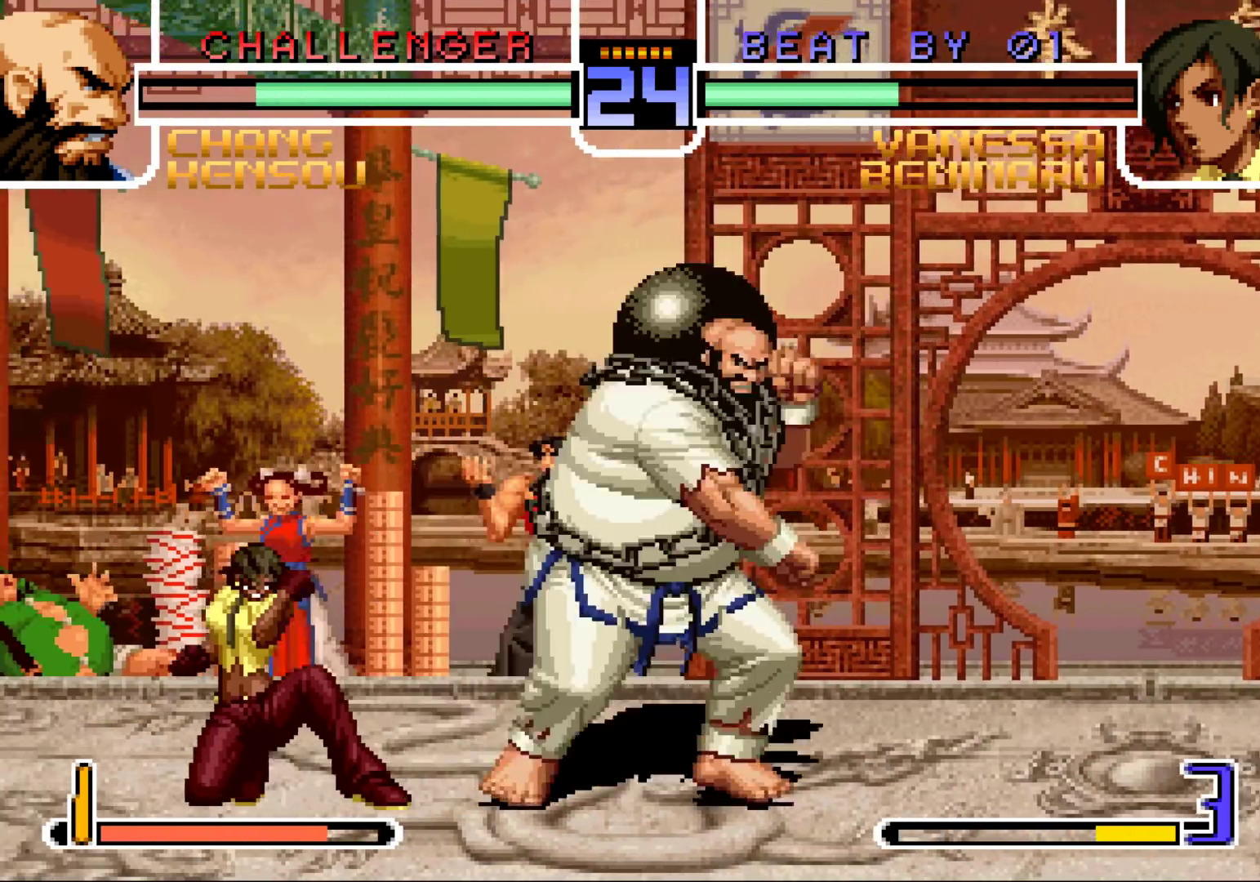
{"buttons": [], "left_stick": "down-left", "events": []}
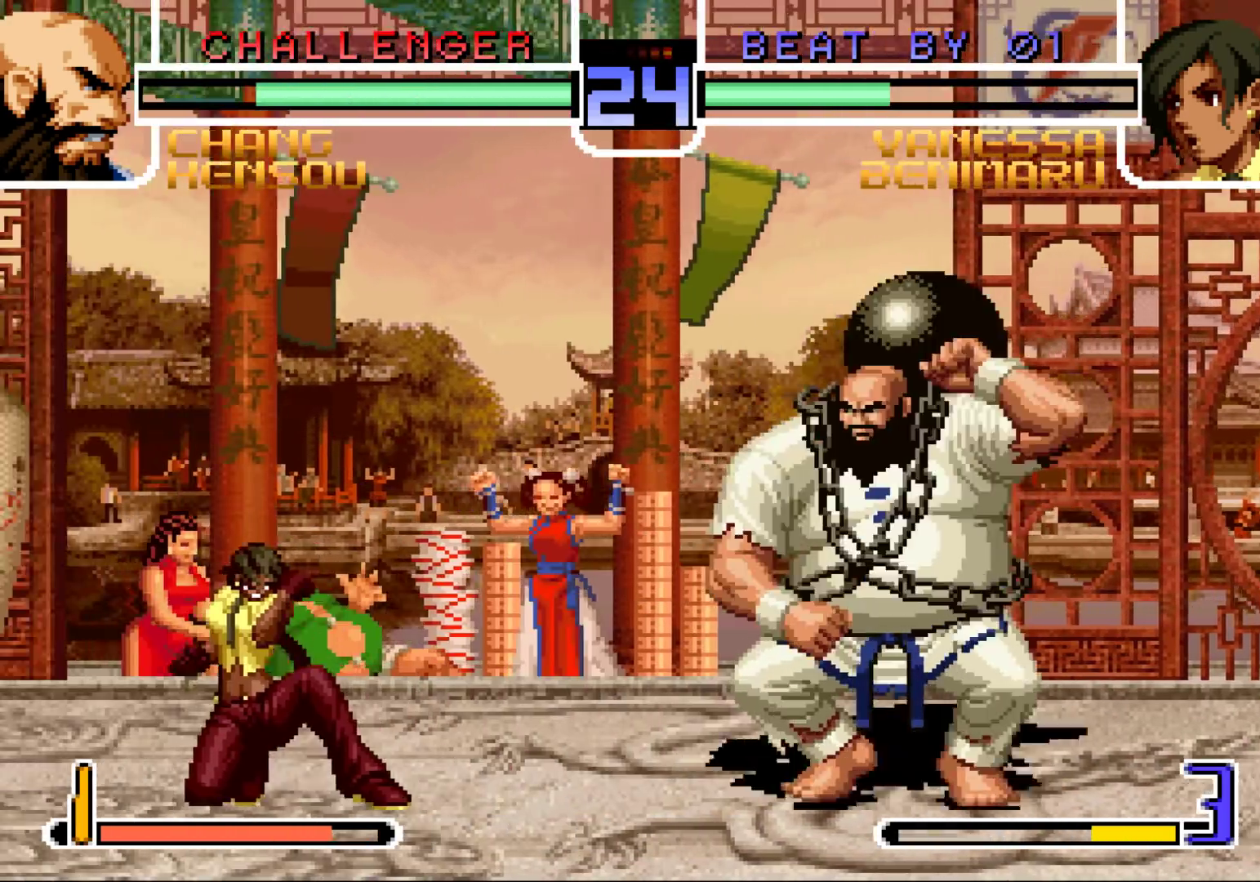
{"buttons": [], "left_stick": "down-left", "events": []}
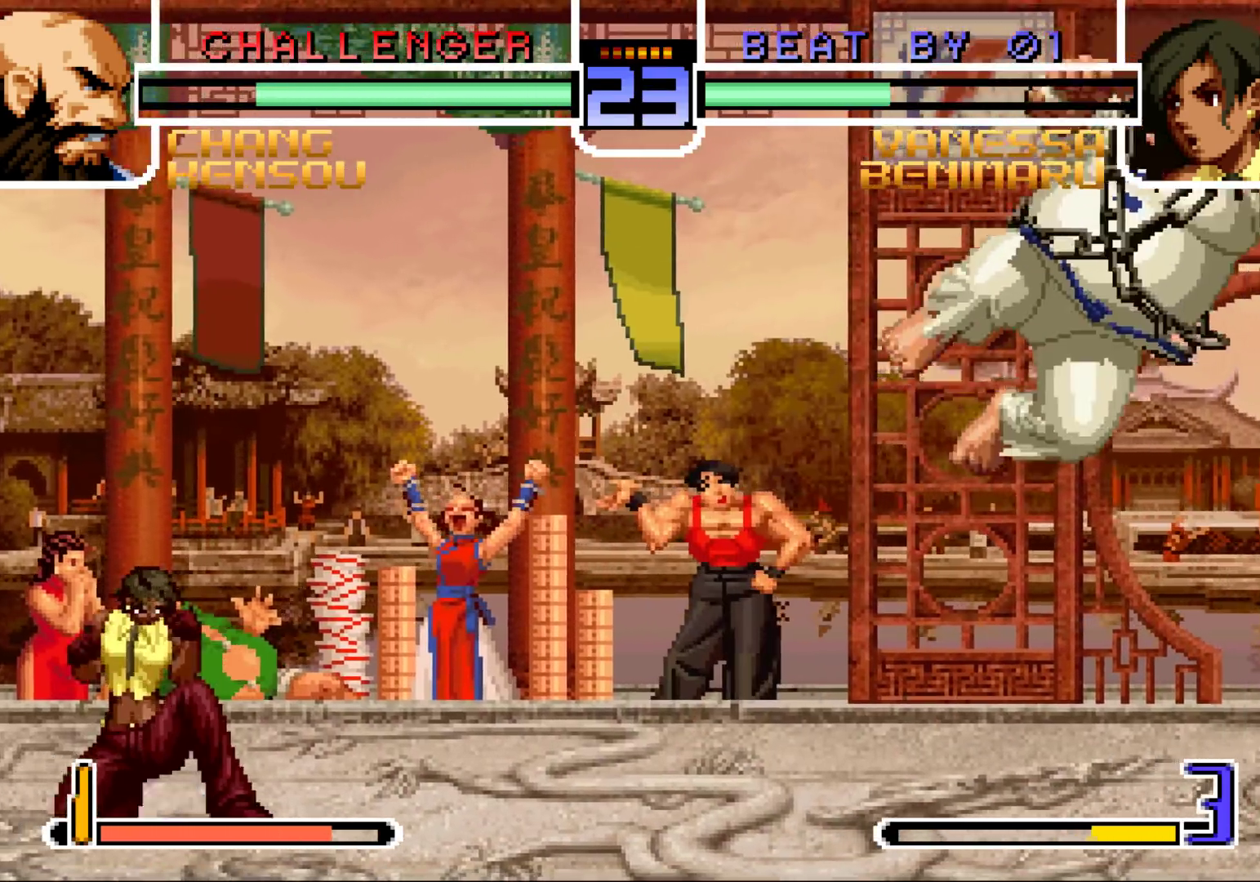
{"buttons": [], "left_stick": "center", "events": [[33, "left_stick", "center"], [83, "left_stick", "right"], [150, "left_stick", "down"], [283, "left_stick", "left"], [333, "left_stick", "center"], [383, "left_stick", "right"], [467, "left_stick", "center"]]}
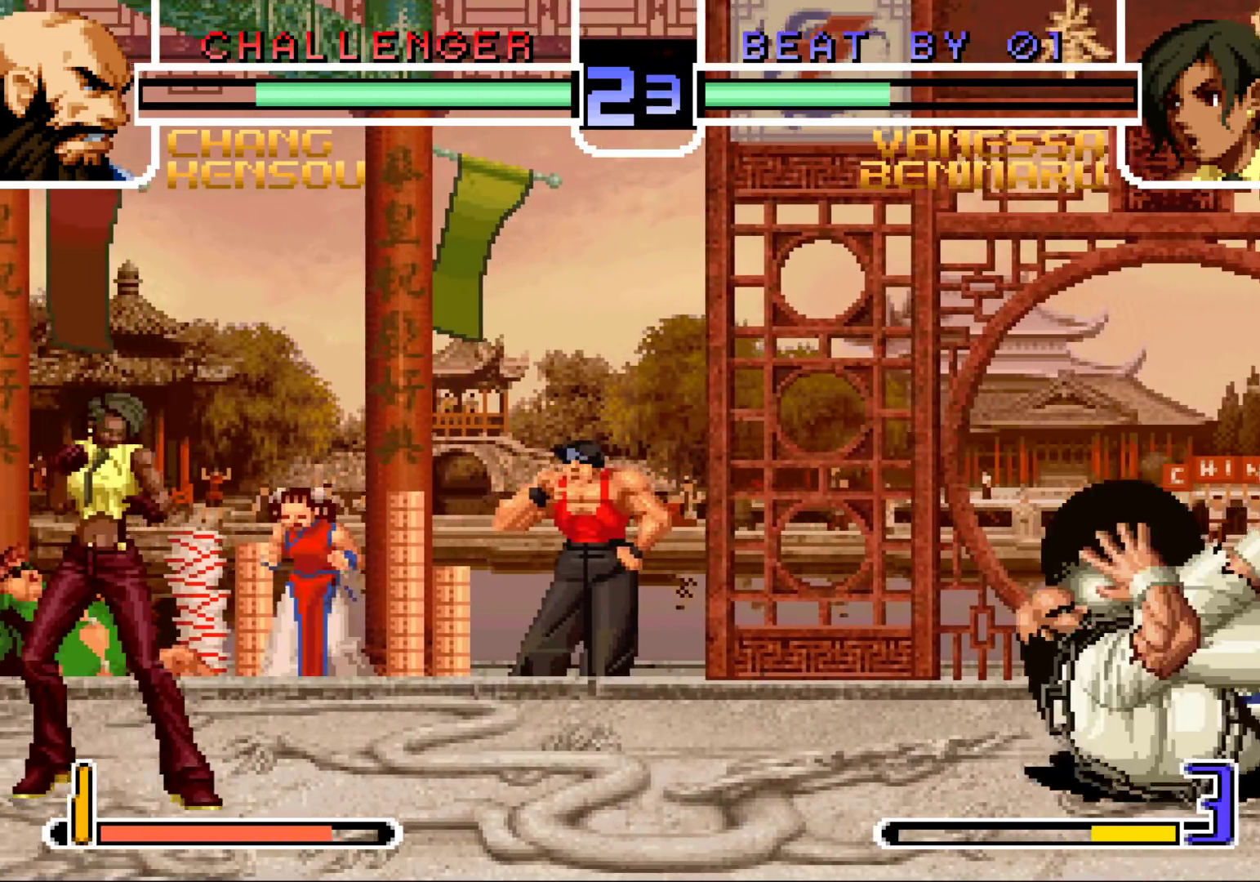
{"buttons": [], "left_stick": "down-left", "events": [[17, "left_stick", "left"], [167, "left_stick", "right"], [267, "left_stick", "center"], [333, "left_stick", "down"], [383, "left_stick", "down-left"]]}
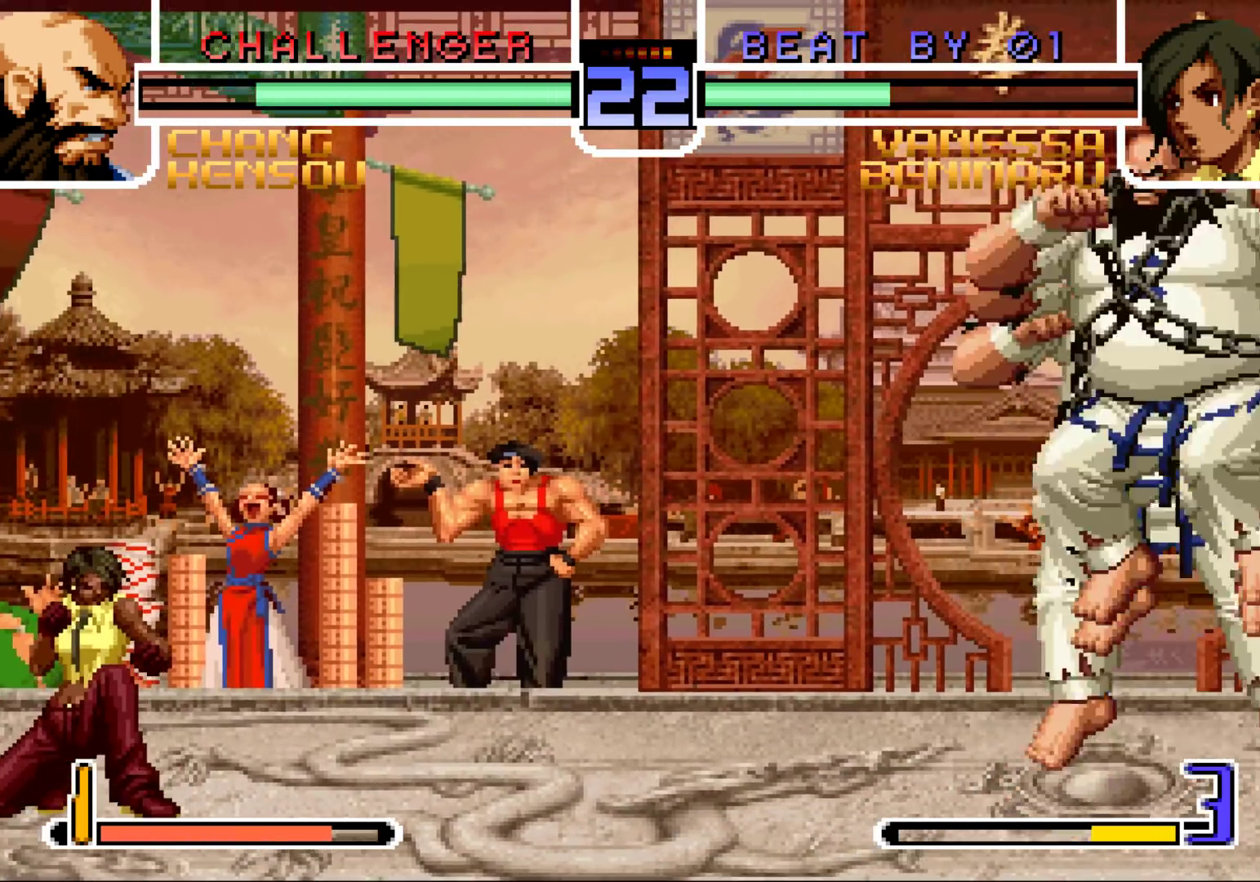
{"buttons": [], "left_stick": "left", "events": [[283, "left_stick", "right"], [367, "left_stick", "center"], [433, "left_stick", "left"]]}
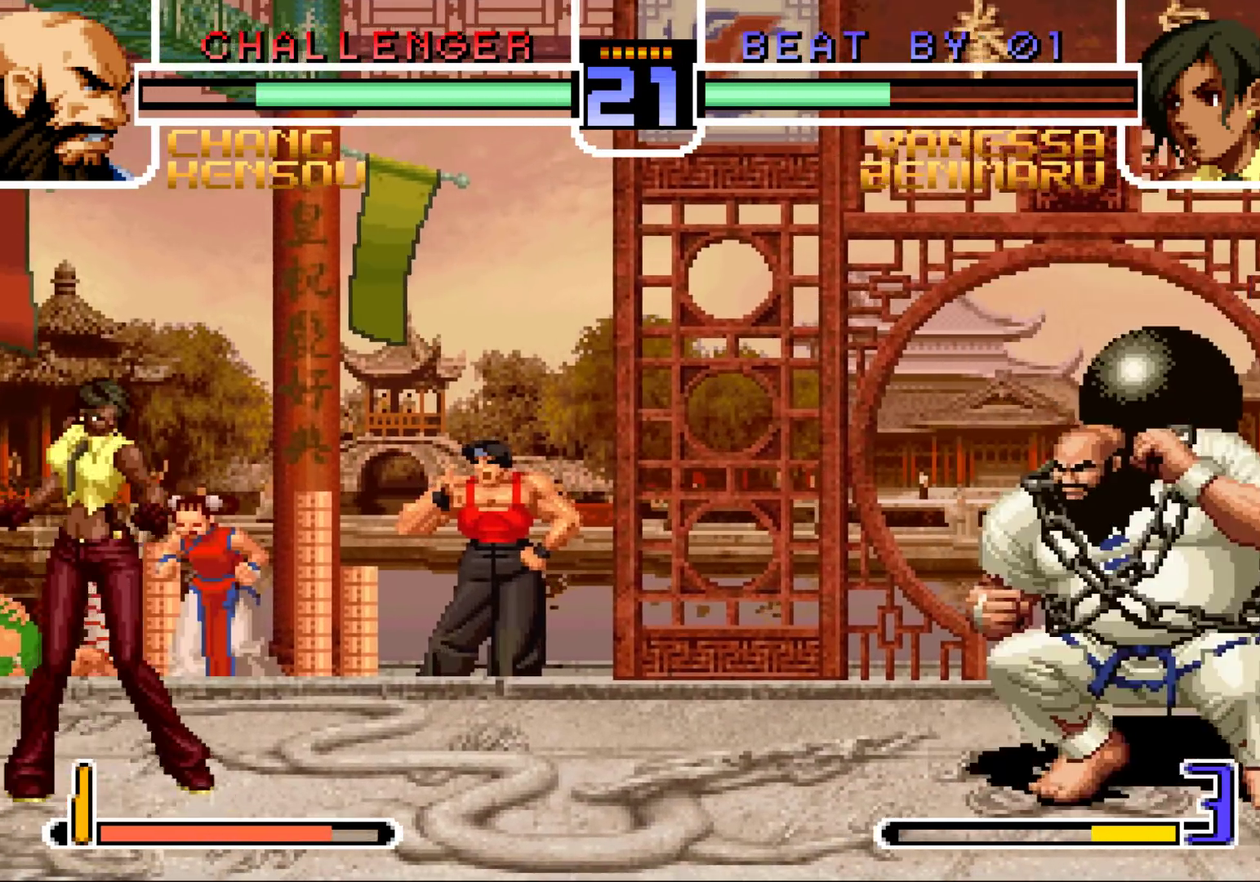
{"buttons": [], "left_stick": "center", "events": [[500, "left_stick", "center"]]}
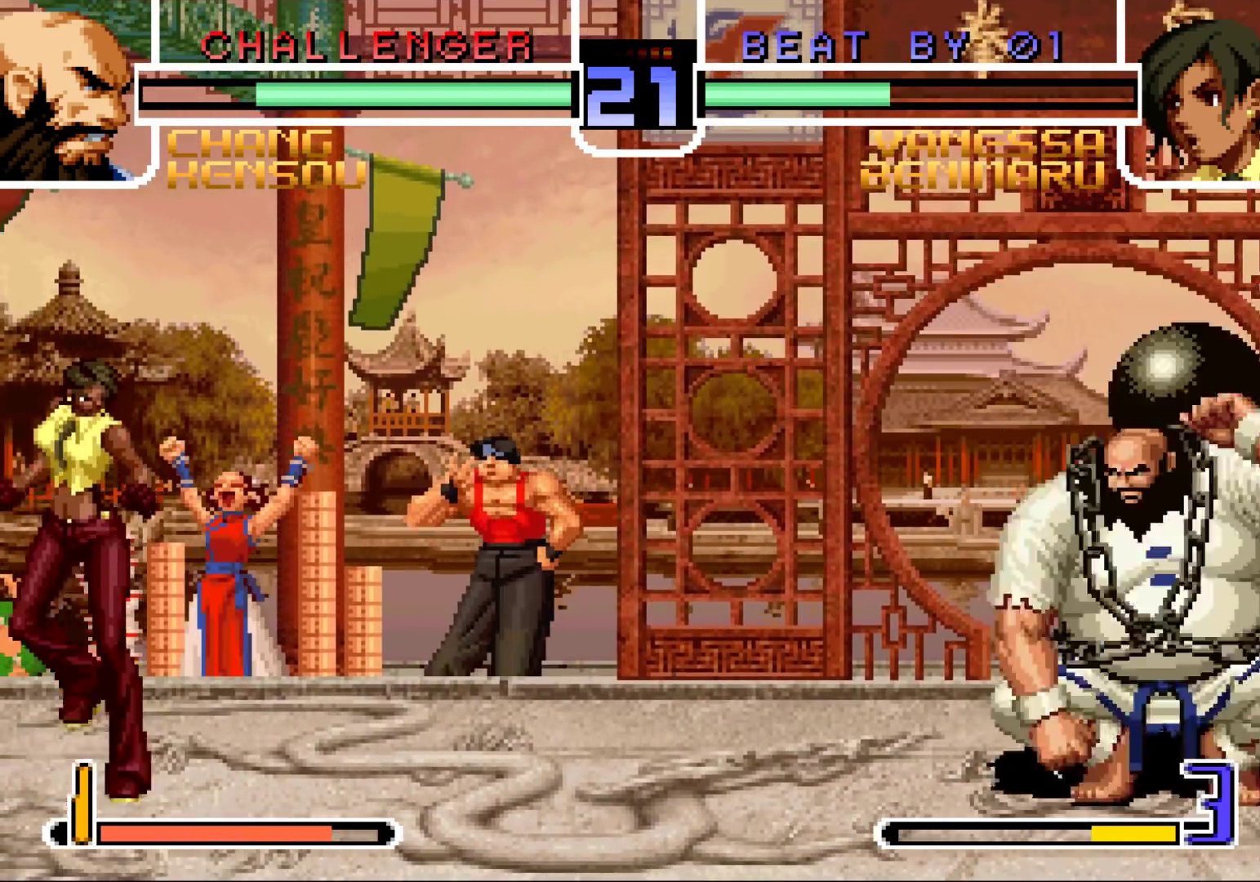
{"buttons": [], "left_stick": "center", "events": []}
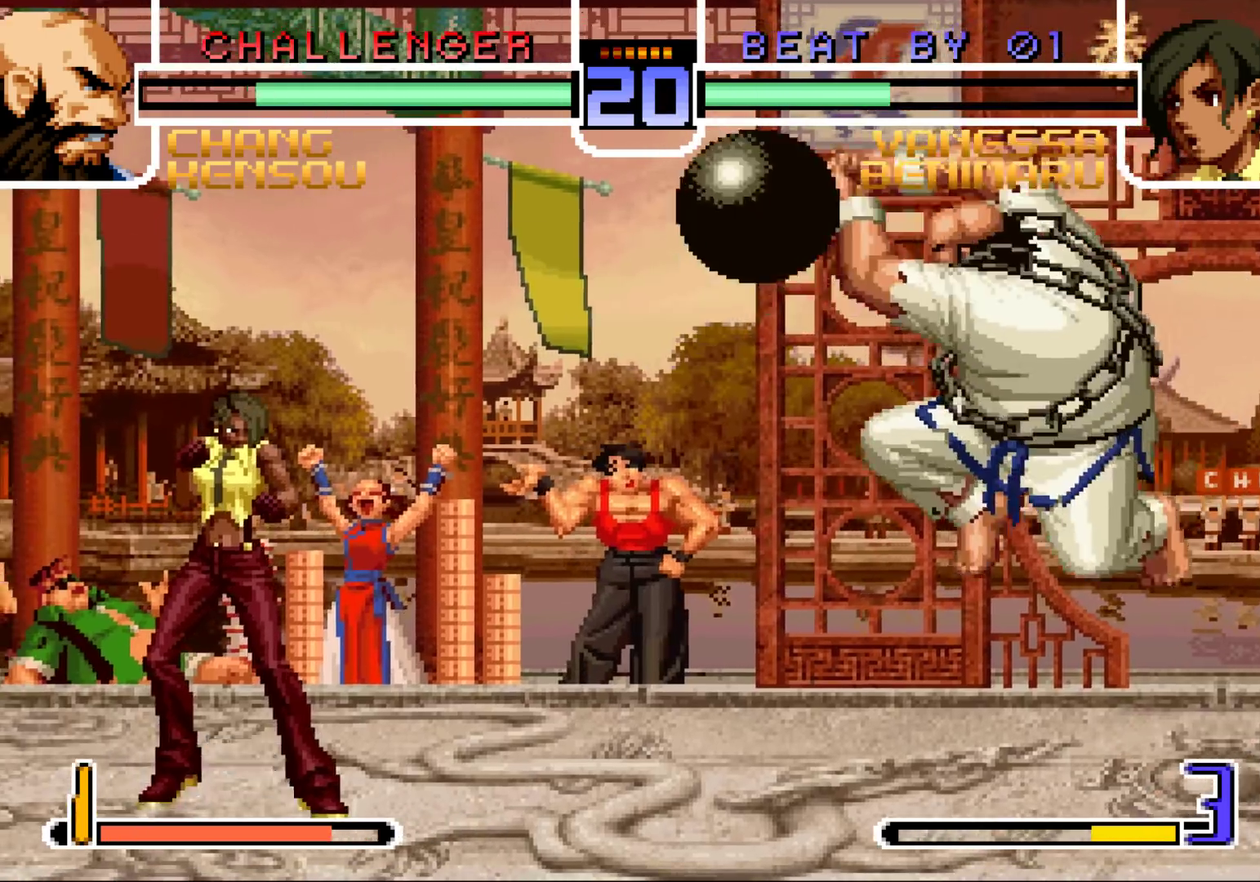
{"buttons": [], "left_stick": "down-left", "events": [[33, "left_stick", "down-left"]]}
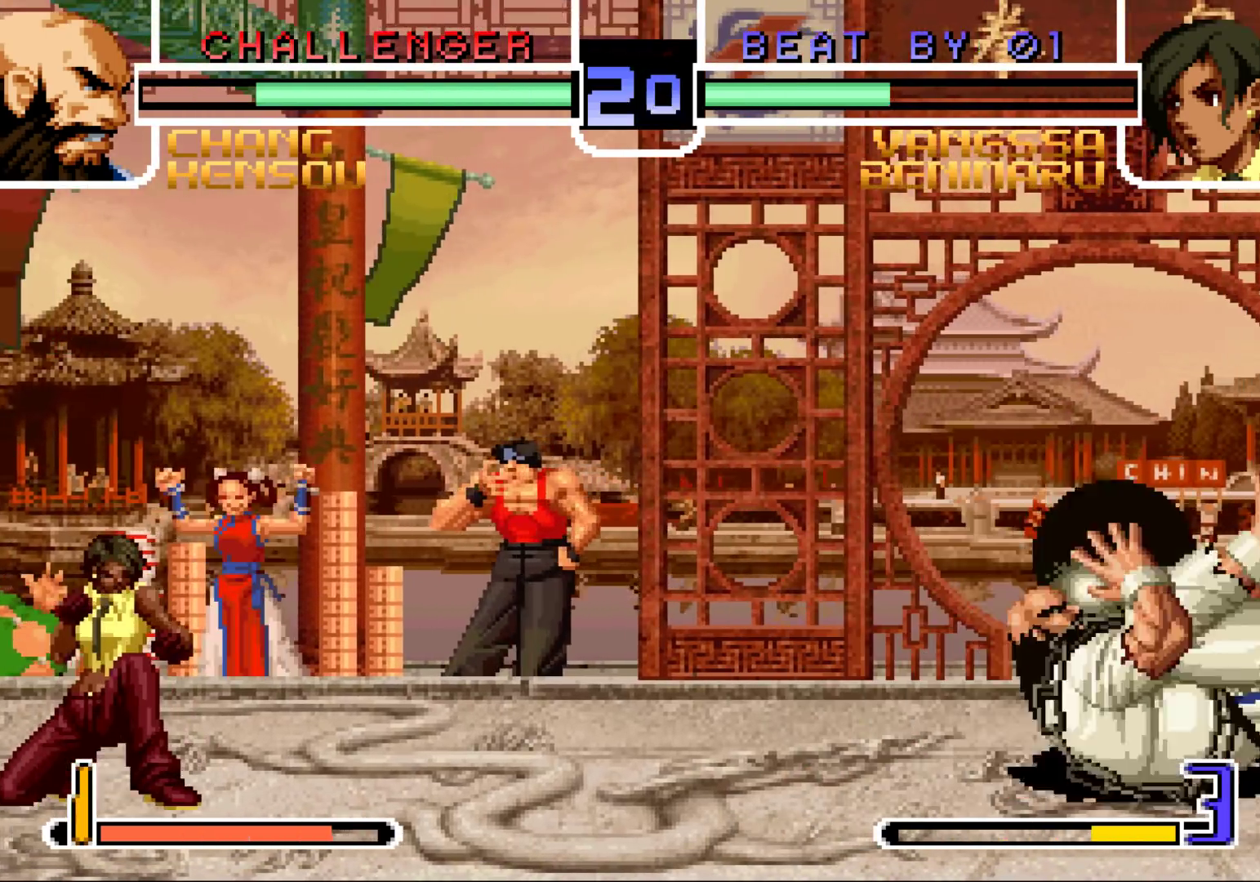
{"buttons": [], "left_stick": "down-left", "events": []}